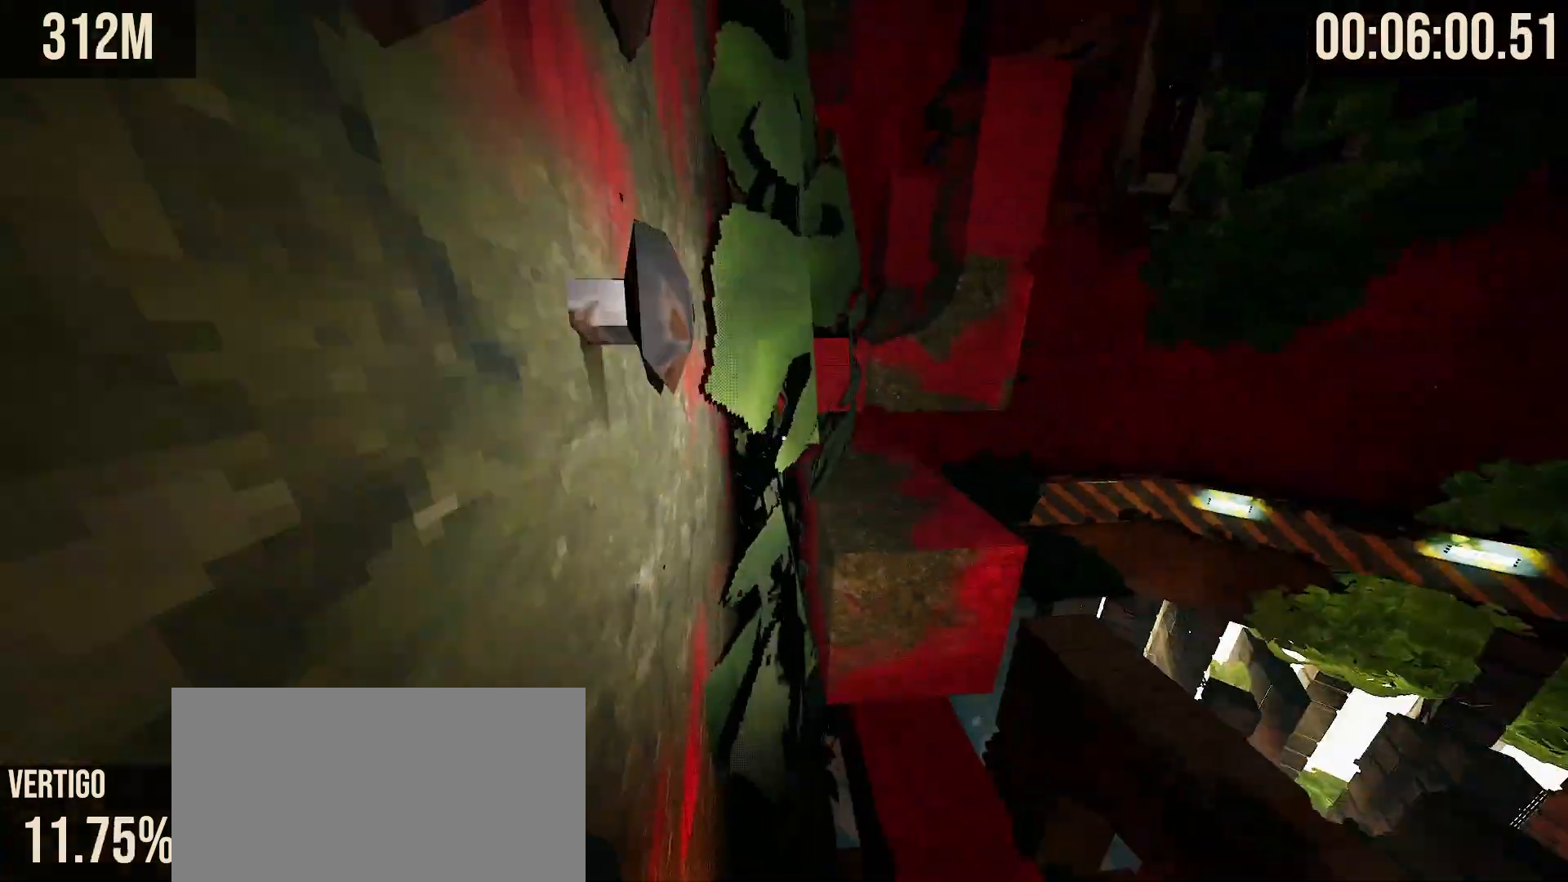
Gameplay with keyboard and mouse; each line is a JSON object with the keys and mouse buttons held at the frame after it. "events" lists presses ("down") and releases ("up") of "a", "d", "s", "shift", "space", "tab", "w", "mouse_left", "mouse_wheel", "mouse_right", "mouse_mb4" and "mouse_mb5" between this image and that frame as [ms after this image, input, new state], when the widget could be followed in between. "mouse_left", "mouse_wheel", "mouse_right", "mouse_mb4", "mouse_mb5" = the "left", "wheel", "right", "mb4", "mb5" buttons of the "mouse" list. No other keys are recorded. "wheel" means that the mouse wheel is clicked or scrolled. Mouse movement is not recorded.
{"keys": ["w"], "mouse": [], "events": [[83, "a", "up"]]}
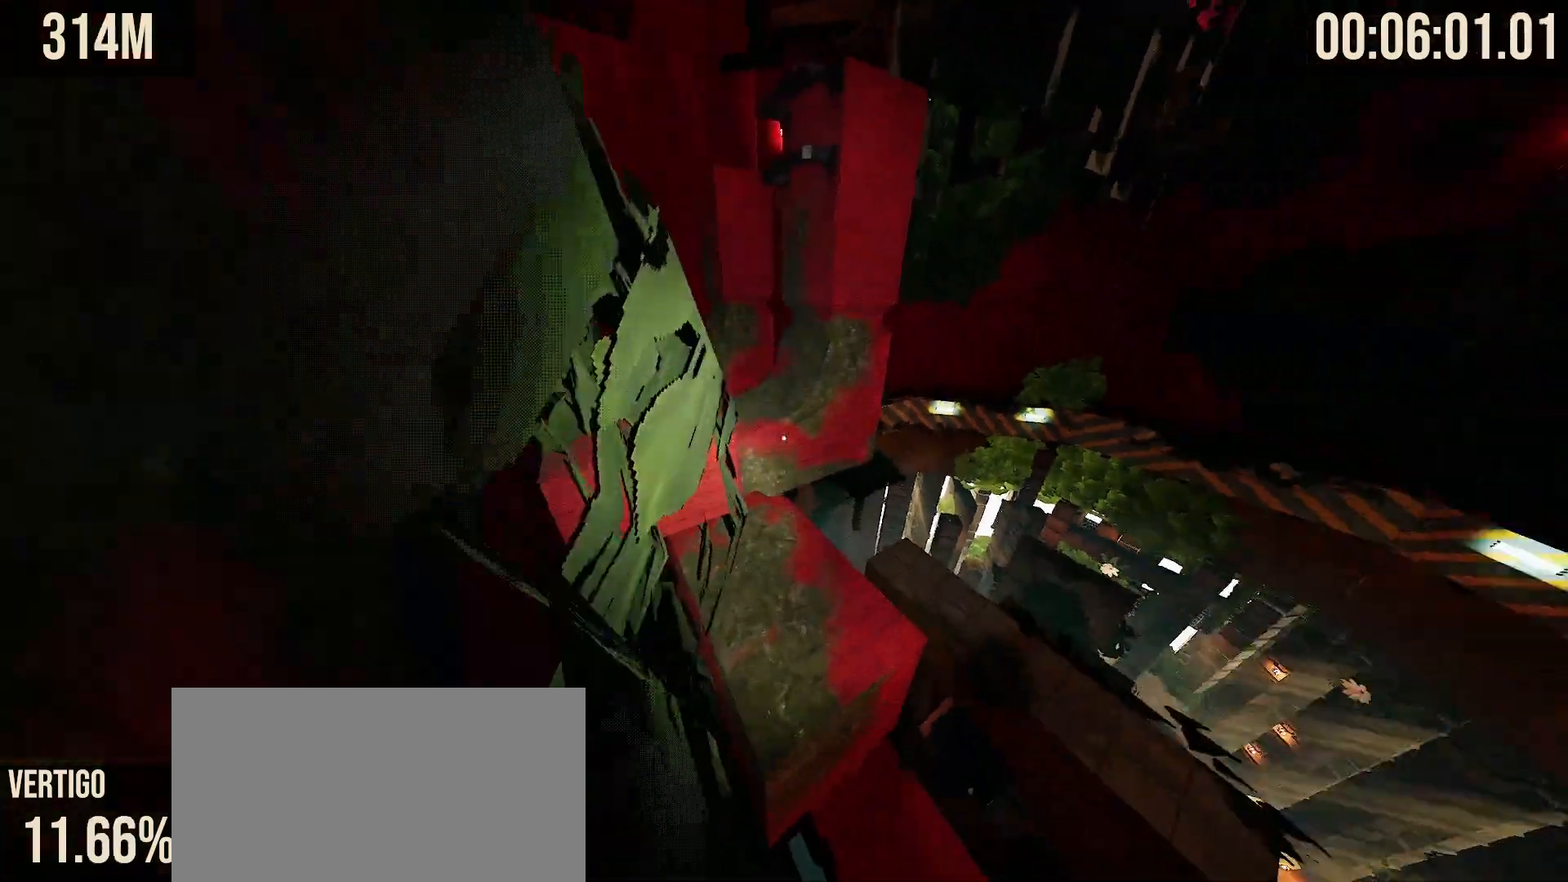
{"keys": ["space", "w"], "mouse": [], "events": [[450, "space", "down"]]}
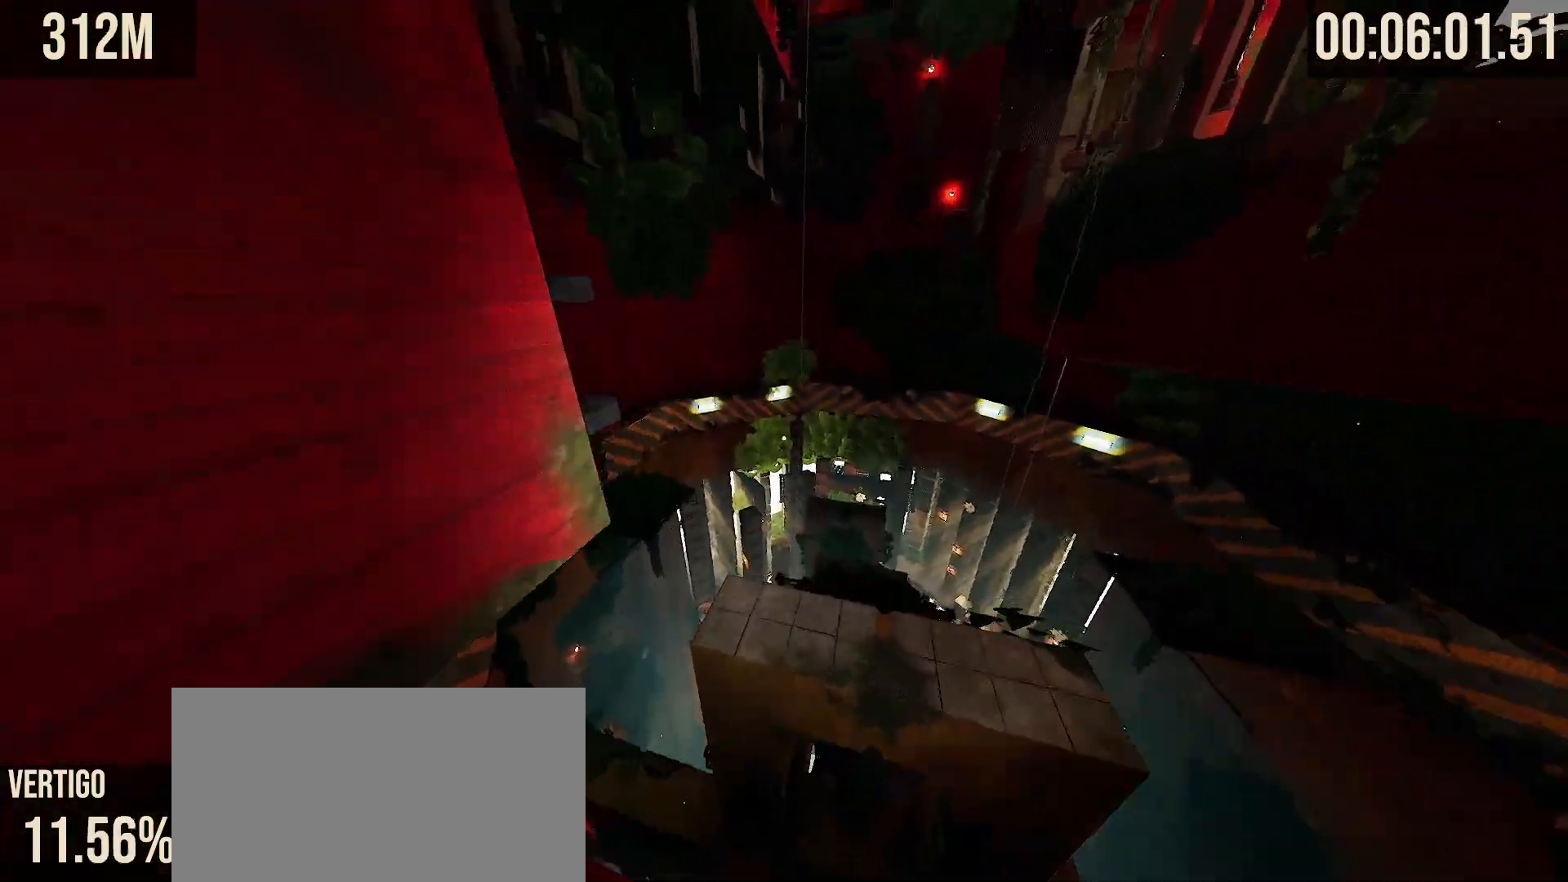
{"keys": ["a", "w"], "mouse": [], "events": [[83, "space", "up"], [367, "a", "down"]]}
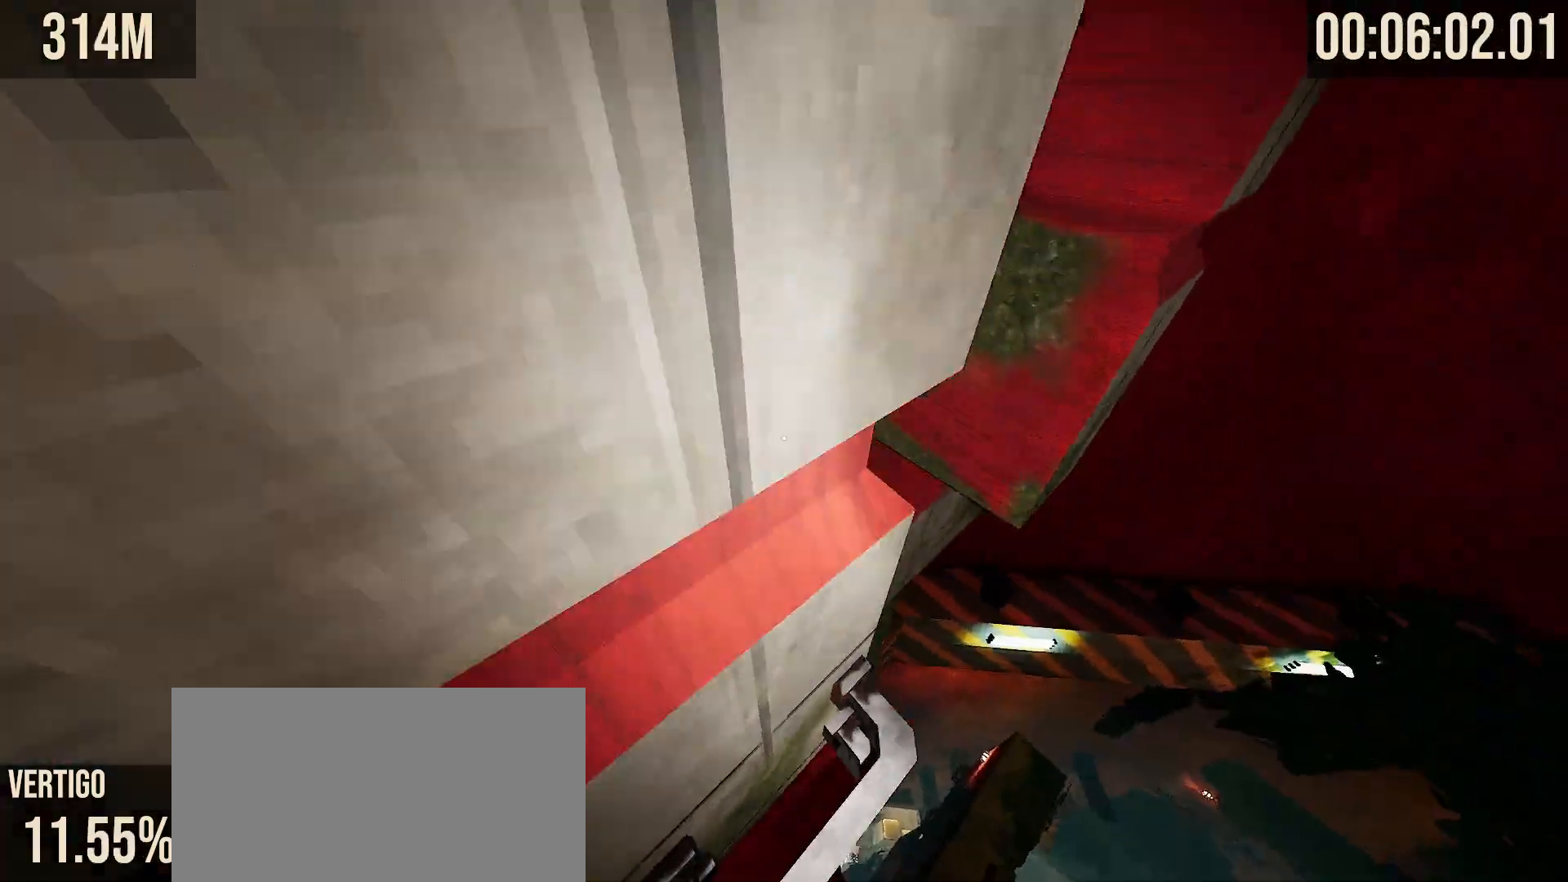
{"keys": ["space", "w"], "mouse": [], "events": [[33, "a", "up"], [117, "w", "up"], [283, "w", "down"], [400, "space", "down"]]}
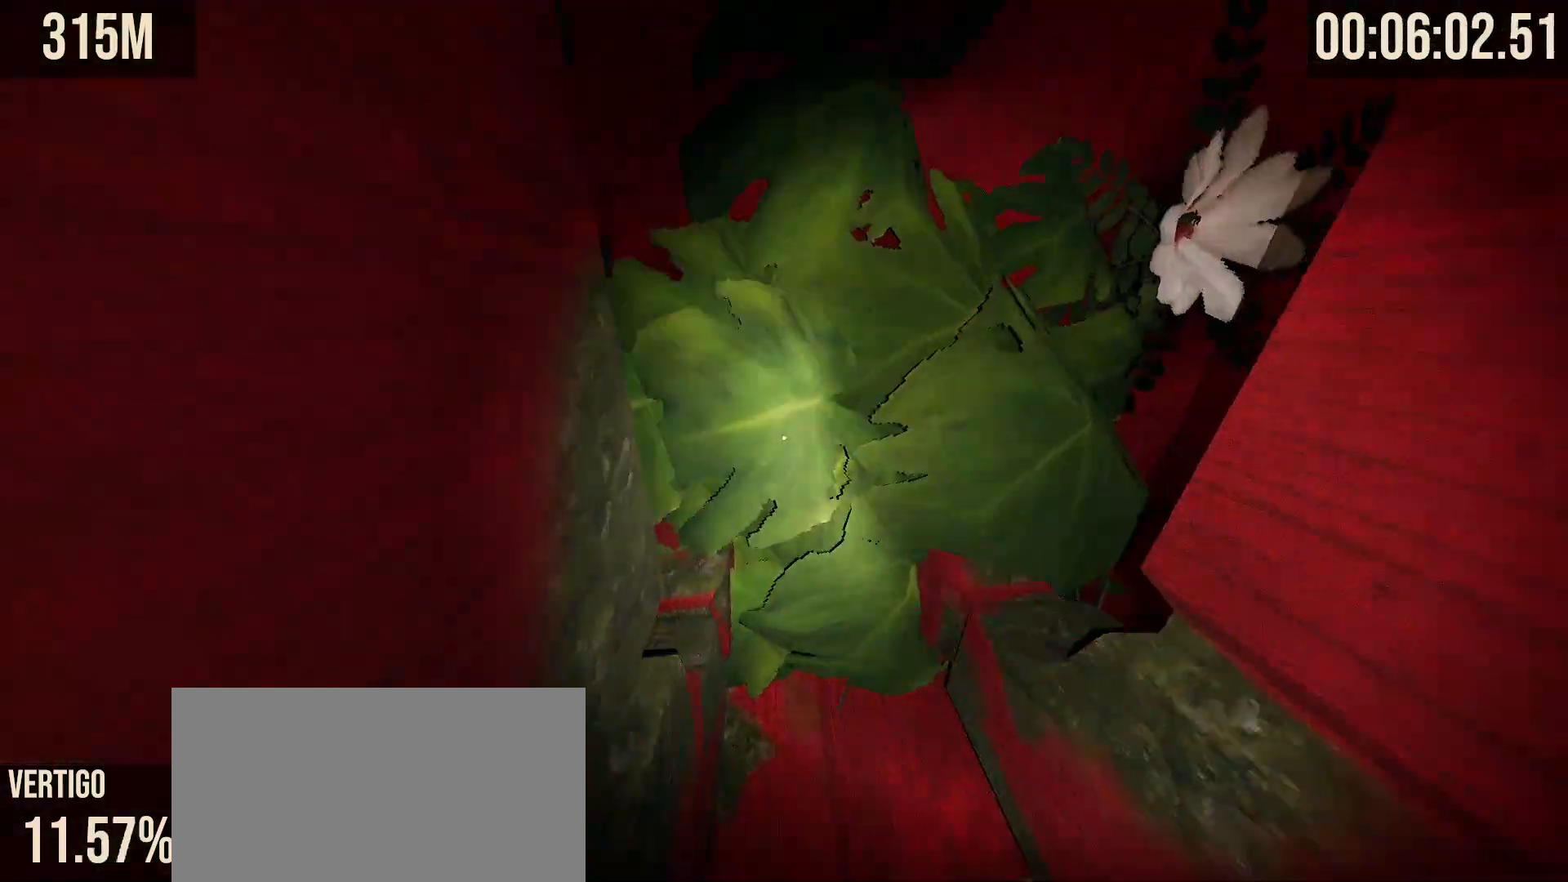
{"keys": ["w"], "mouse": [], "events": [[50, "space", "up"], [217, "mouse_left", "down"], [233, "mouse_right", "down"], [350, "mouse_left", "up"], [350, "mouse_right", "up"]]}
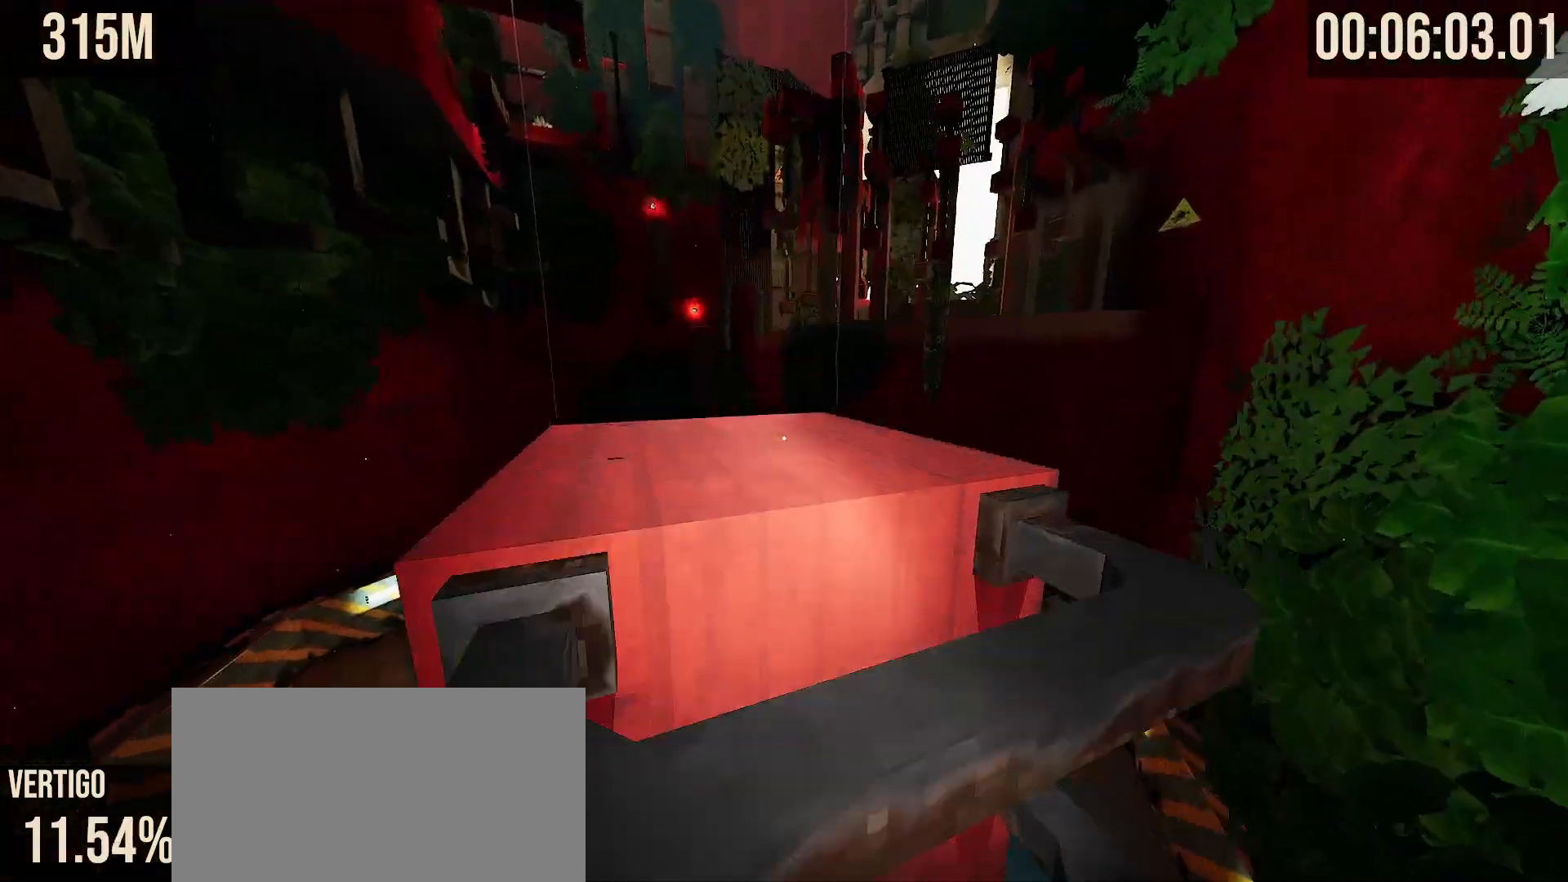
{"keys": ["shift"], "mouse": [], "events": [[467, "shift", "down"], [483, "w", "up"]]}
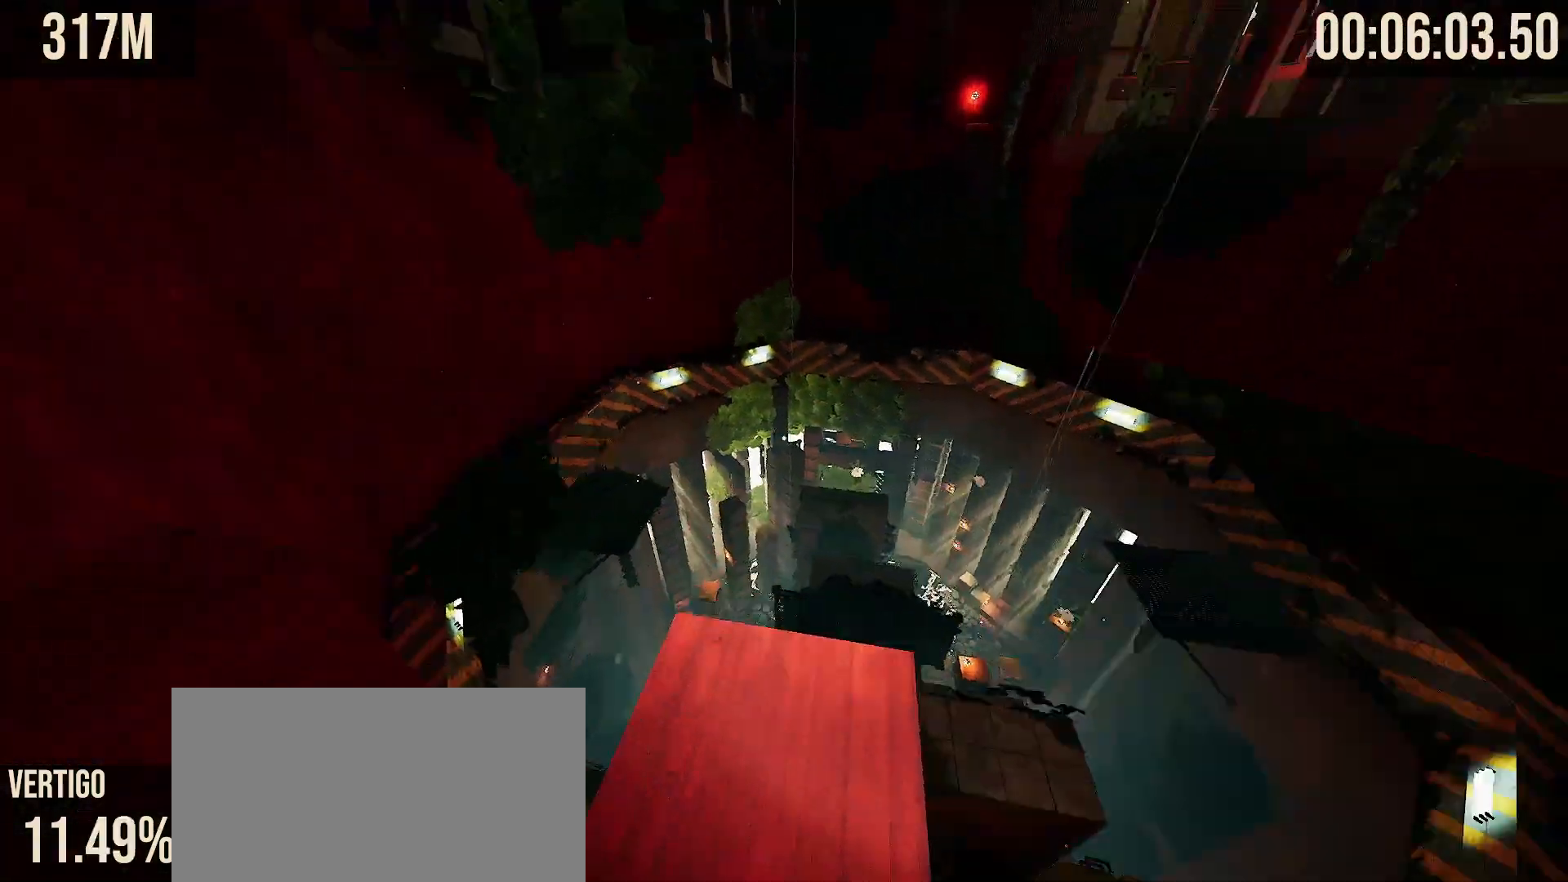
{"keys": ["w"], "mouse": [], "events": [[17, "d", "down"], [167, "d", "up"], [267, "shift", "up"], [267, "w", "down"], [367, "space", "down"], [450, "space", "up"]]}
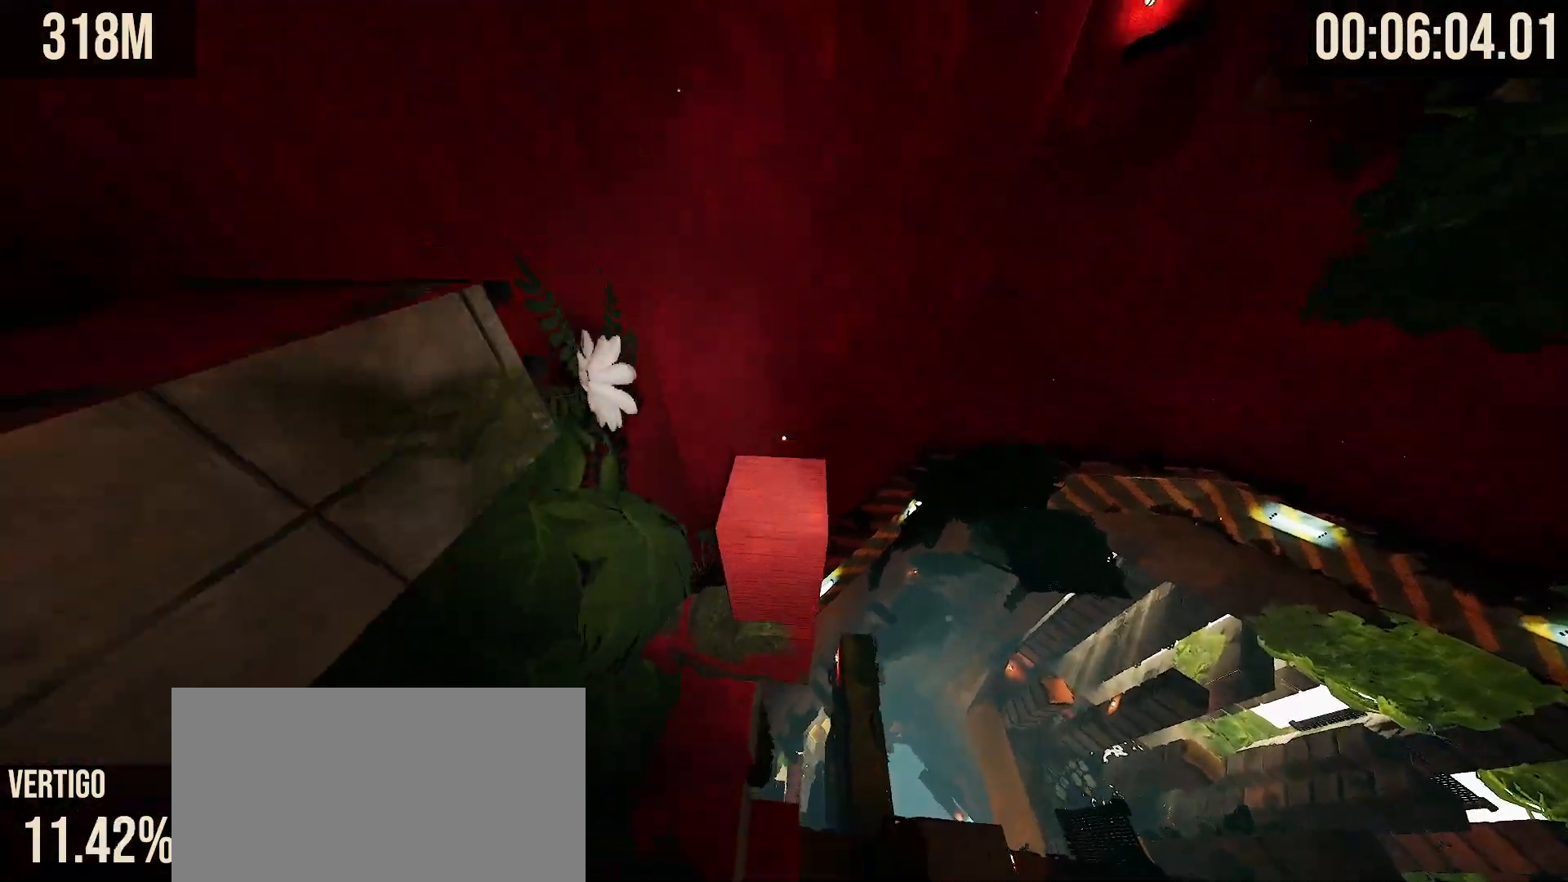
{"keys": ["shift", "w"], "mouse": [], "events": [[167, "shift", "down"], [200, "w", "up"], [233, "d", "down"], [317, "d", "up"], [500, "w", "down"]]}
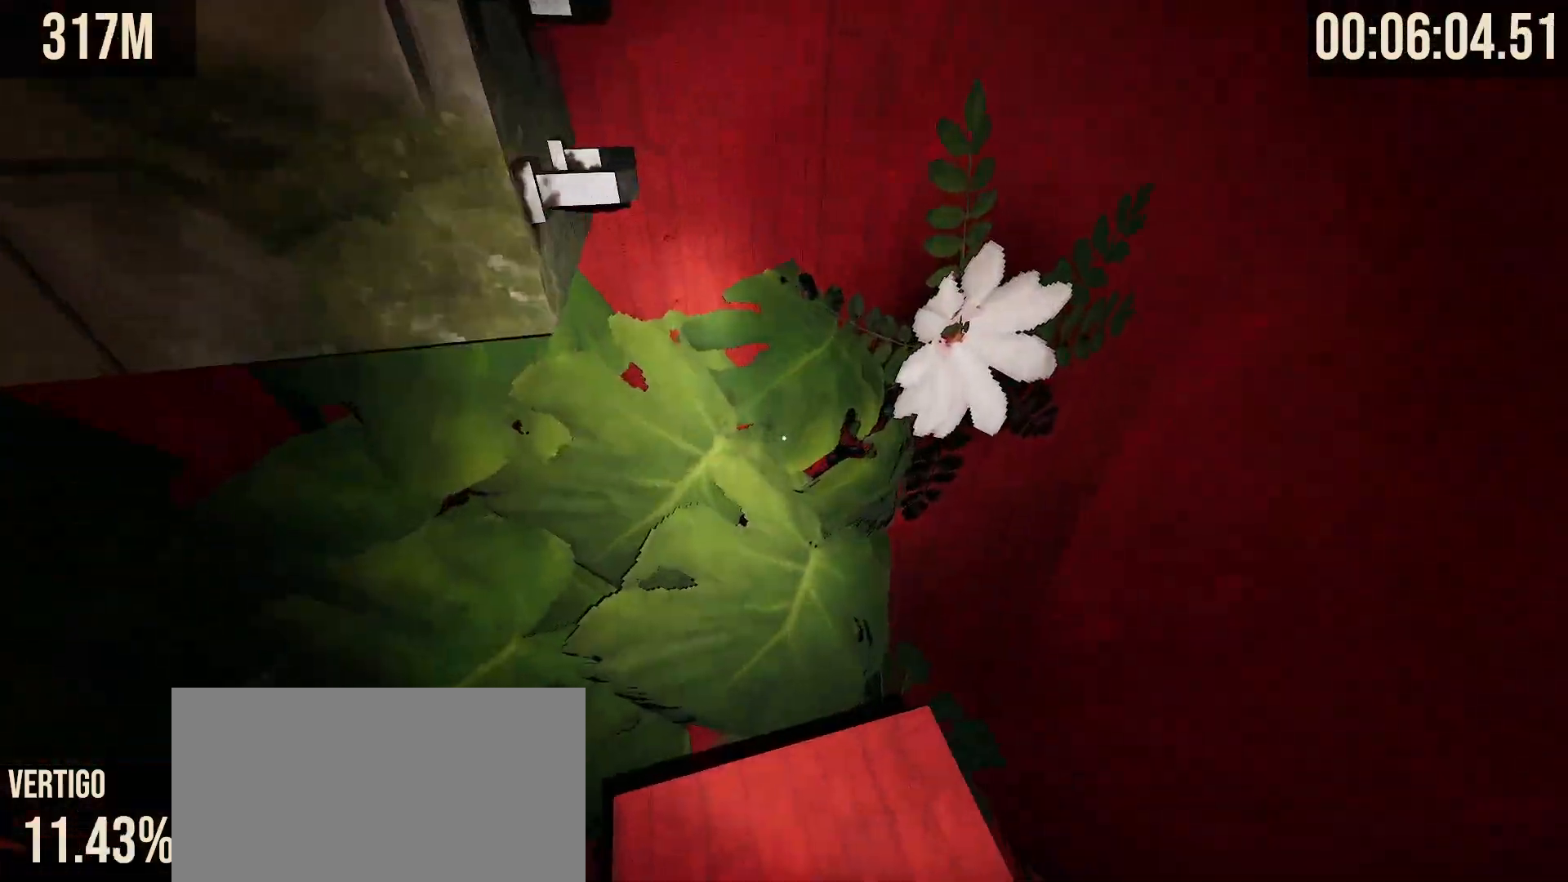
{"keys": ["w"], "mouse": [], "events": [[17, "shift", "up"], [100, "space", "down"], [217, "space", "up"]]}
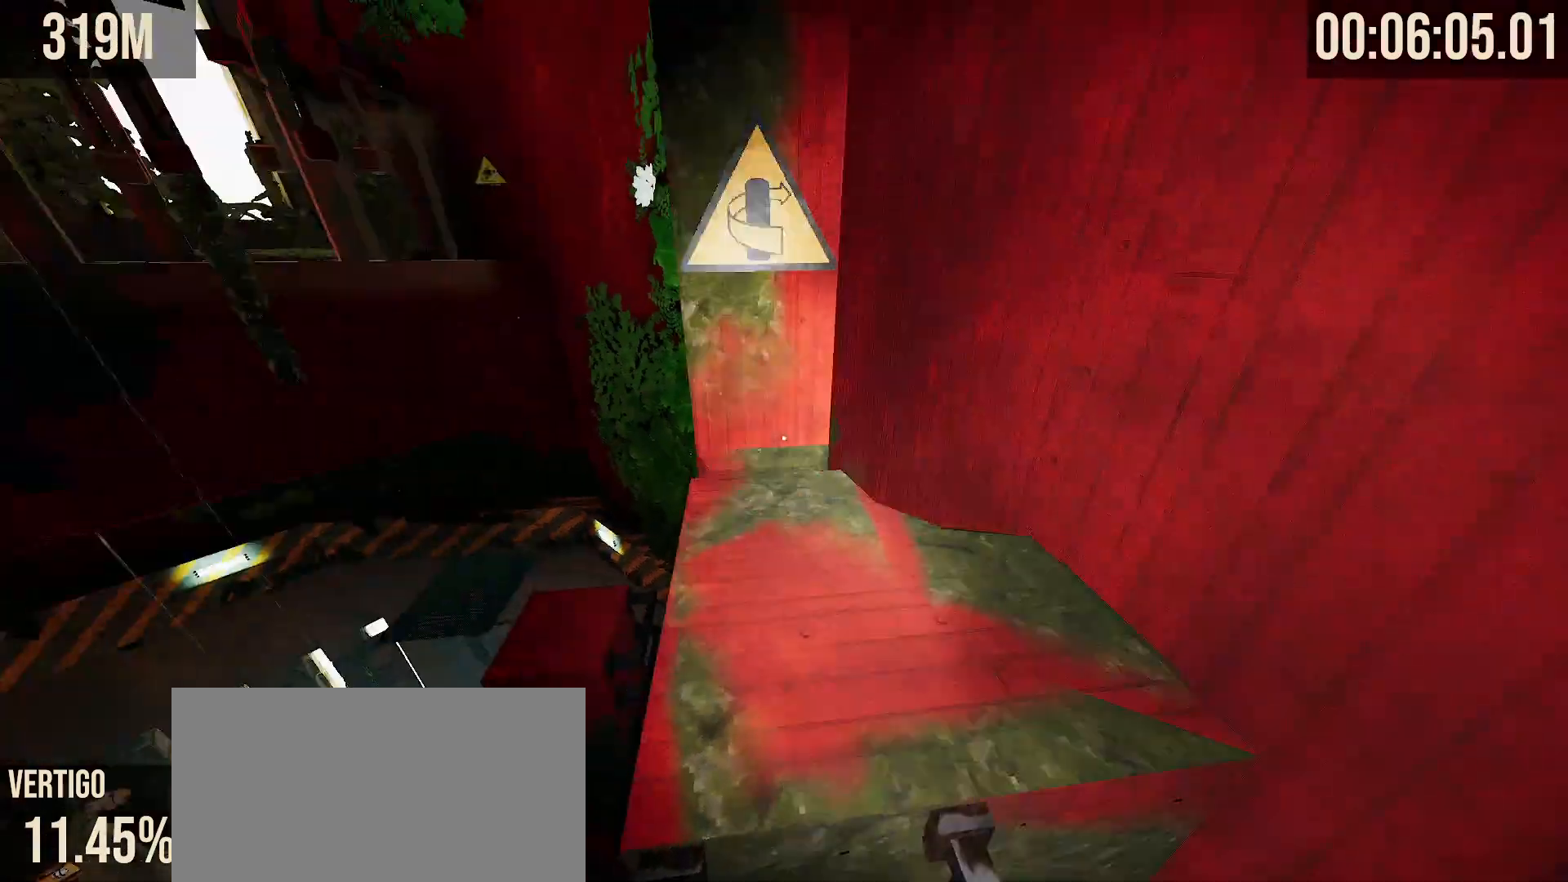
{"keys": ["w"], "mouse": [], "events": [[167, "w", "up"], [450, "w", "down"]]}
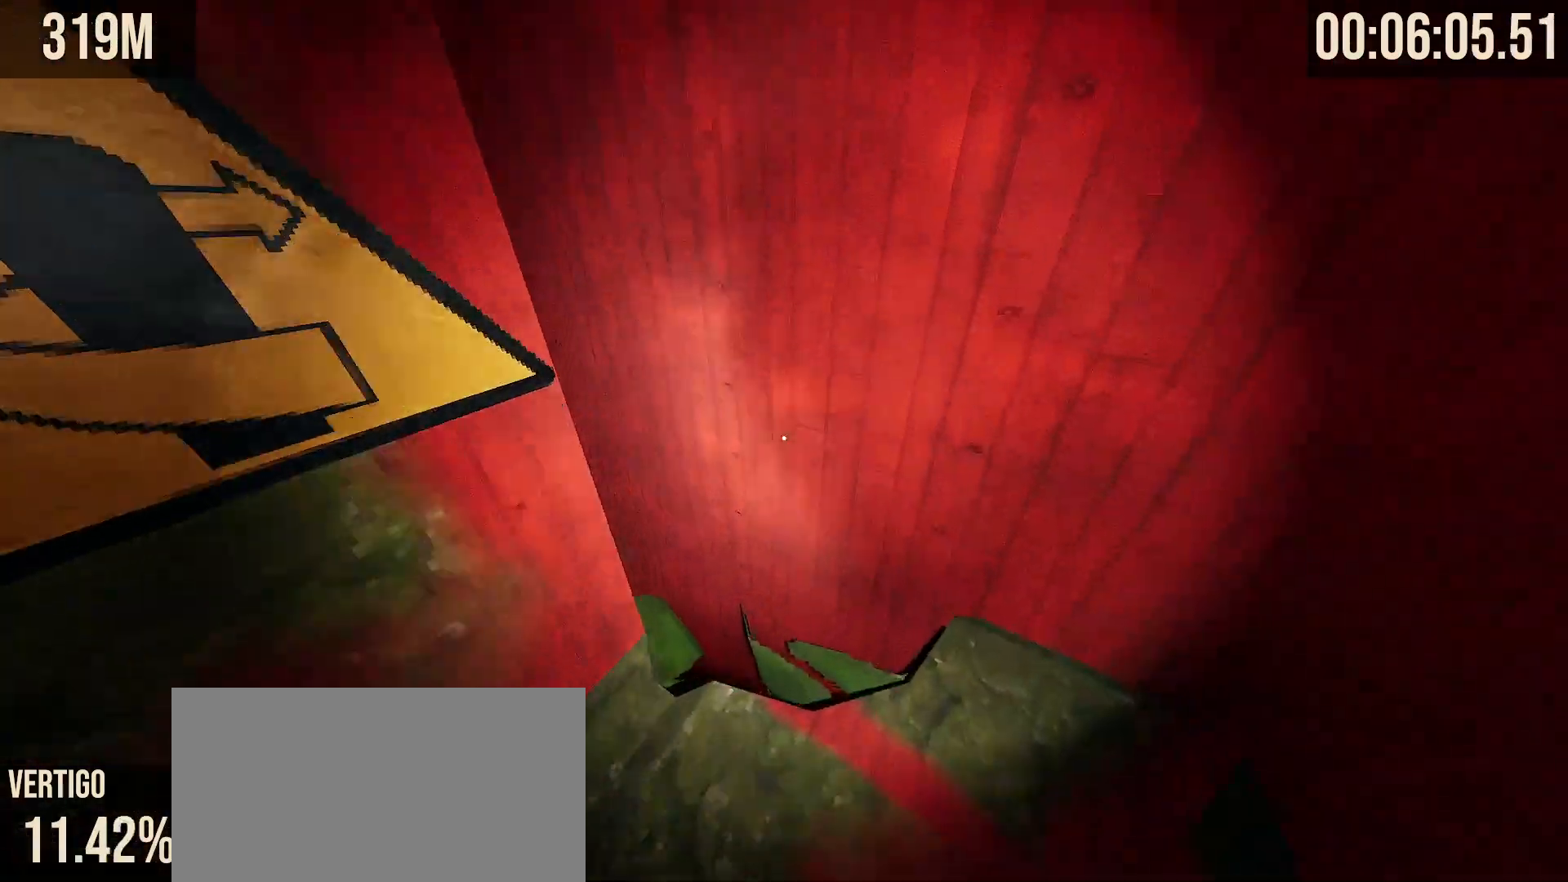
{"keys": ["a", "w"], "mouse": [], "events": [[167, "space", "down"], [283, "space", "up"], [383, "a", "down"]]}
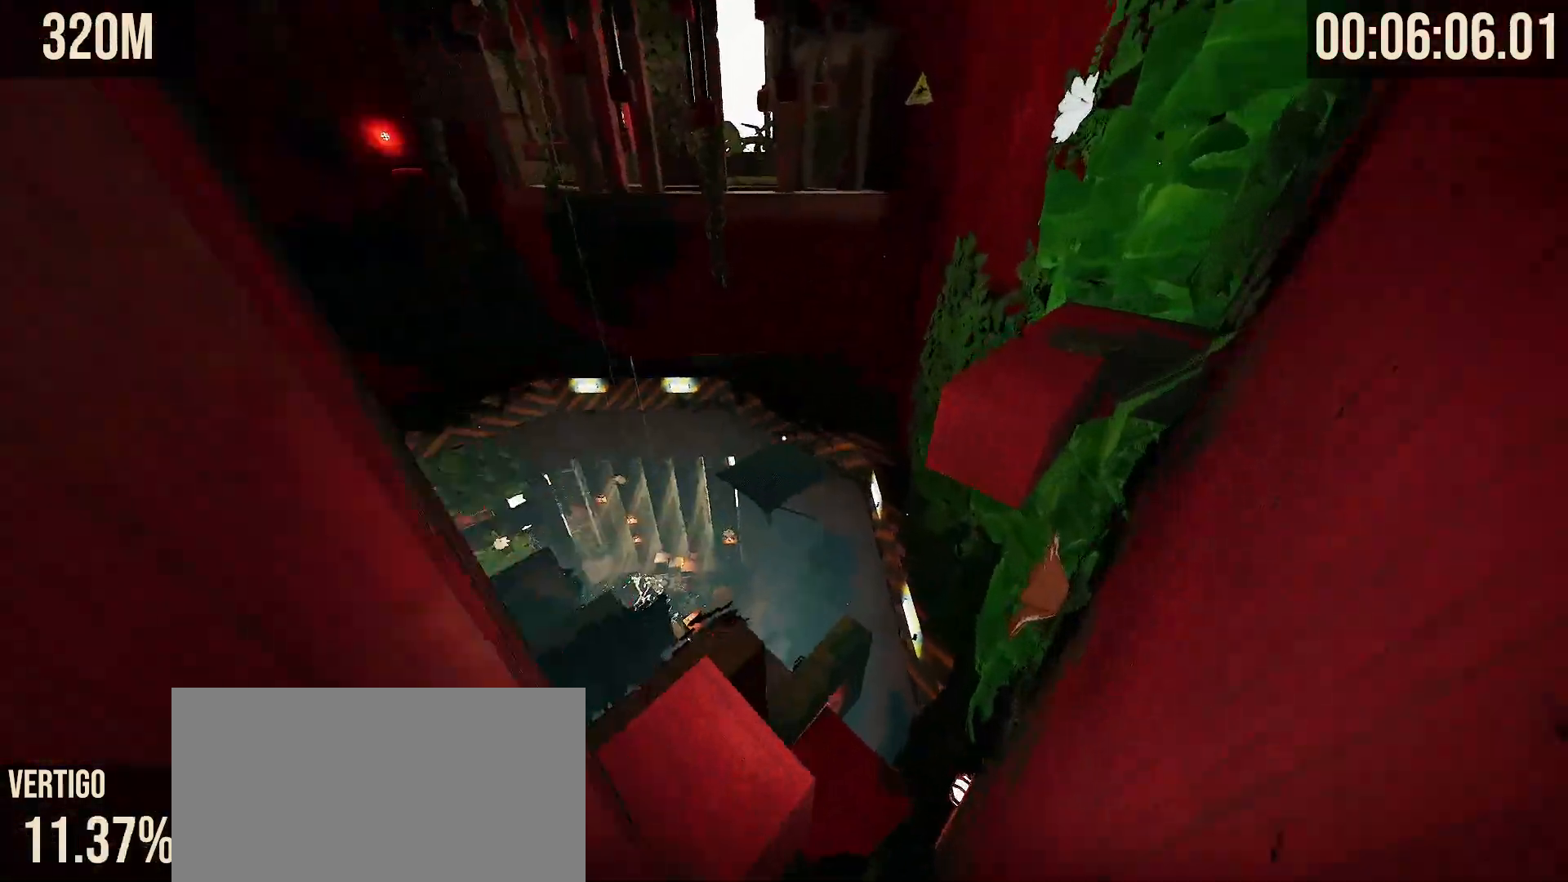
{"keys": [], "mouse": [], "events": [[33, "shift", "down"], [67, "w", "up"], [317, "a", "up"], [467, "shift", "up"]]}
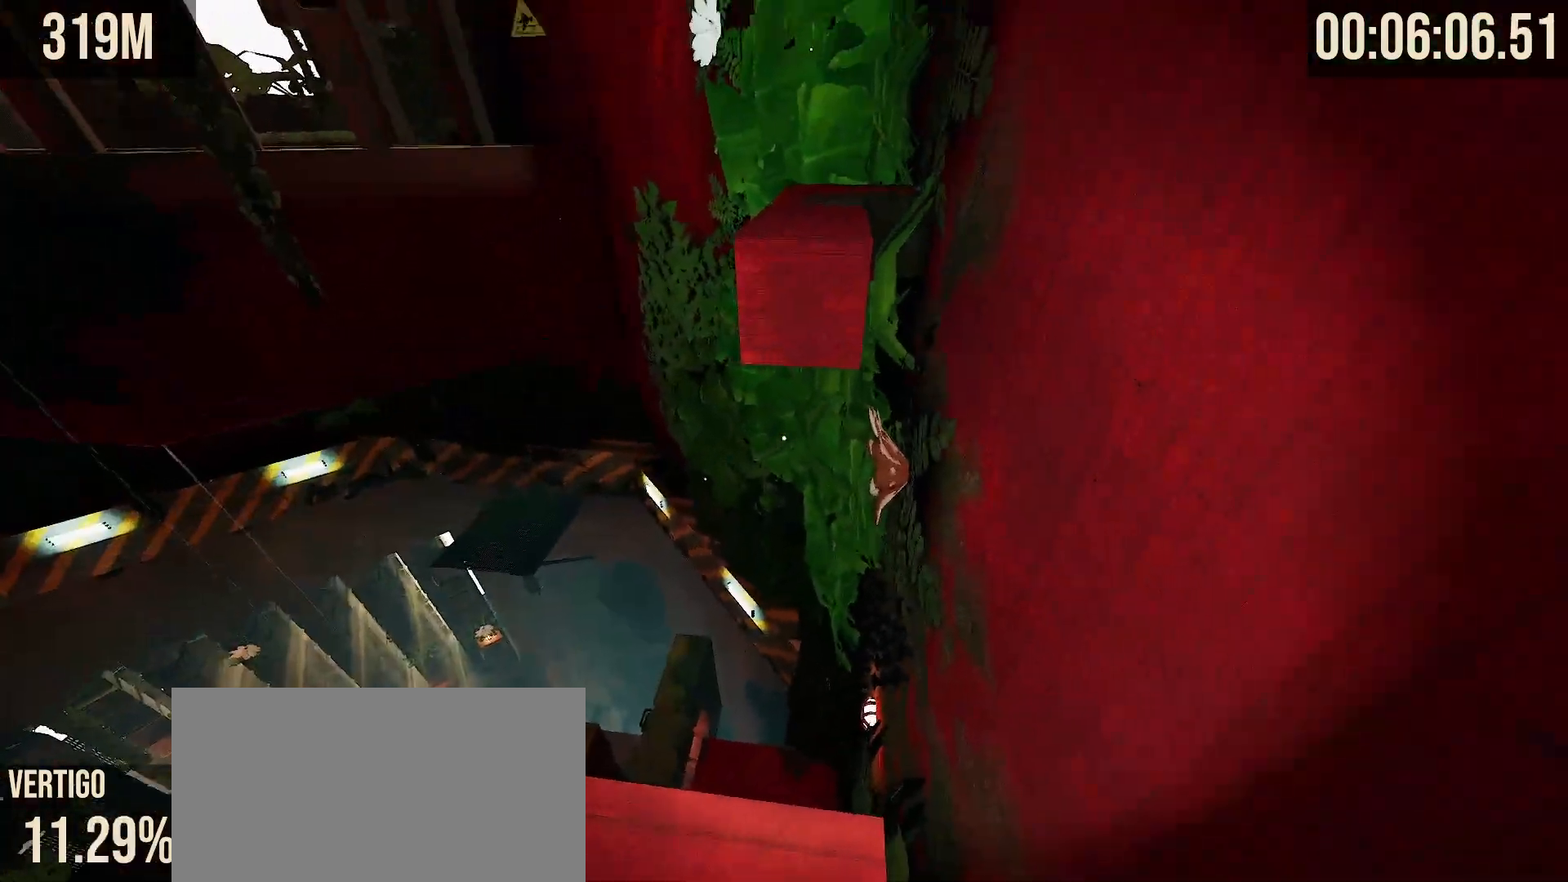
{"keys": ["space", "w"], "mouse": [], "events": [[100, "w", "down"], [300, "space", "down"]]}
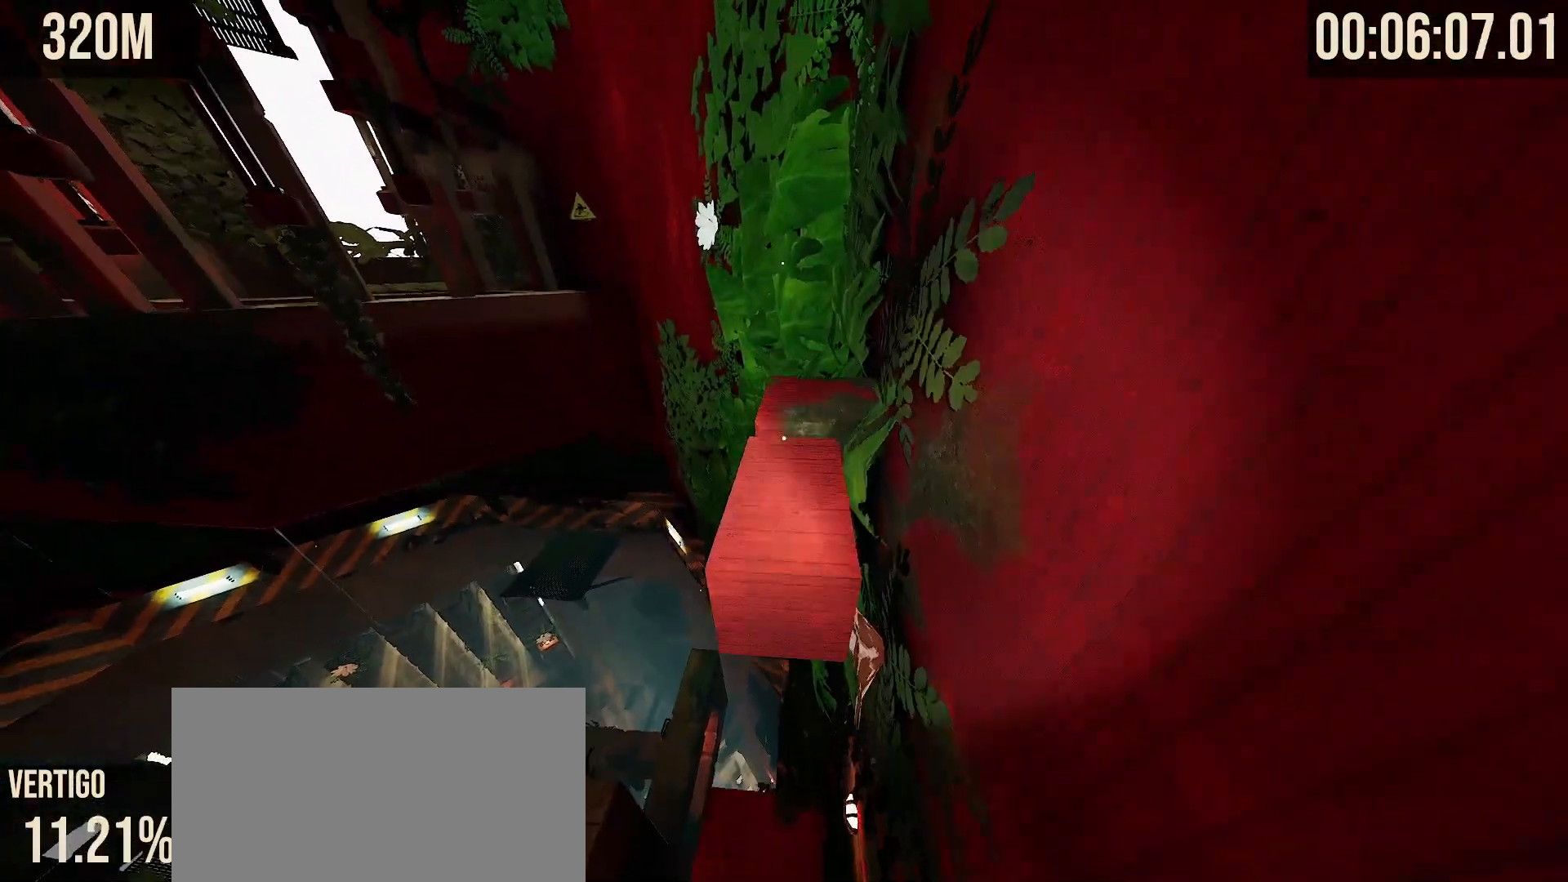
{"keys": ["s", "shift"], "mouse": [], "events": [[150, "d", "down"], [150, "shift", "down"], [150, "space", "up"], [167, "w", "up"], [300, "s", "down"], [450, "d", "up"]]}
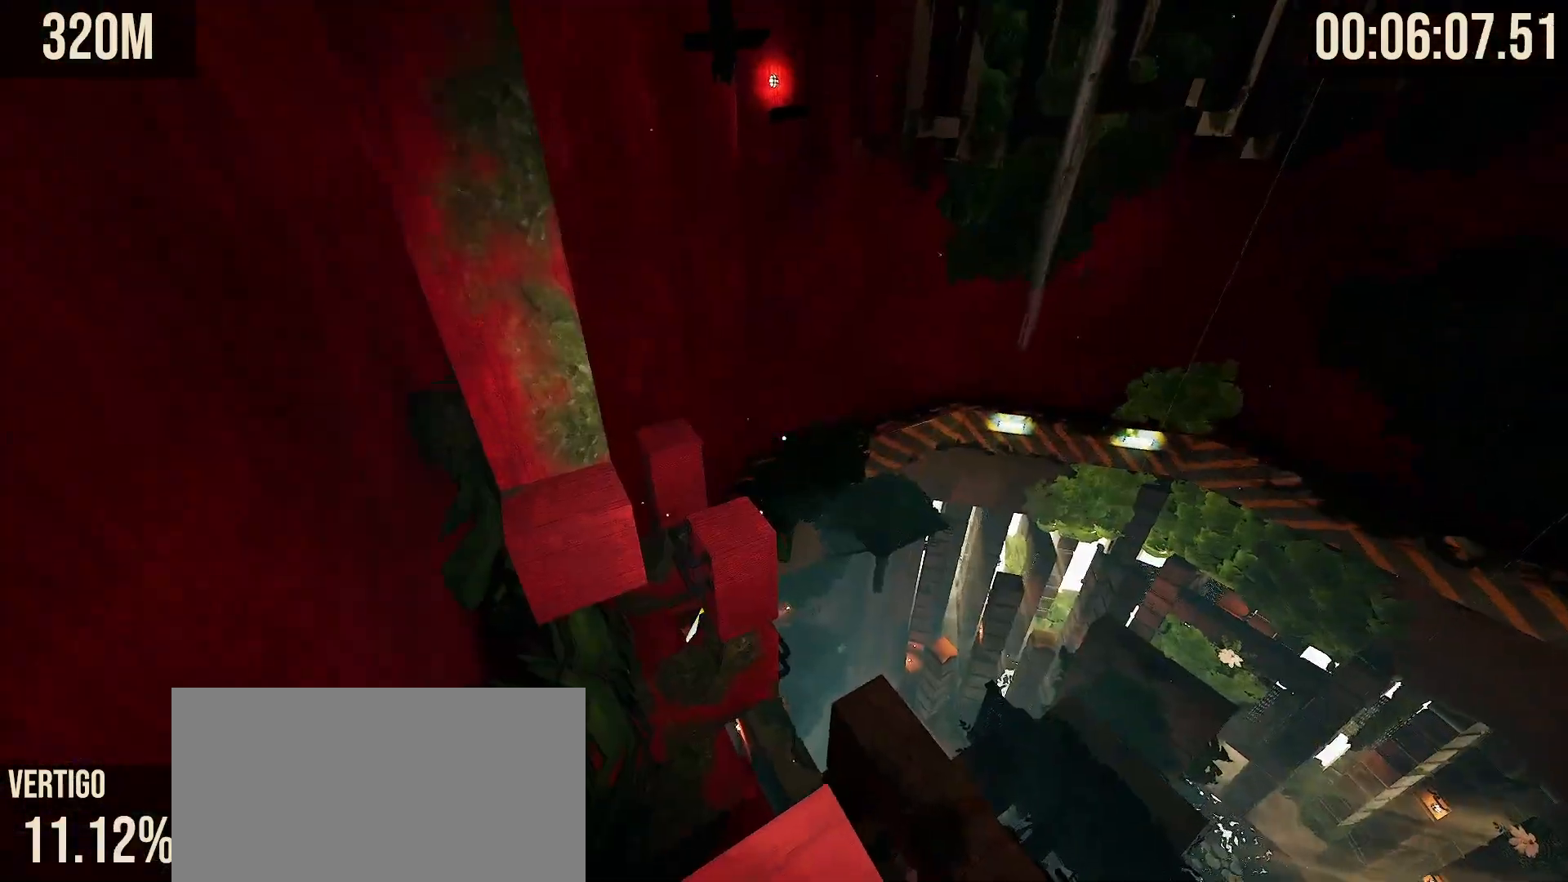
{"keys": ["space", "w"], "mouse": [], "events": [[67, "s", "up"], [250, "shift", "up"], [350, "w", "down"], [417, "space", "down"]]}
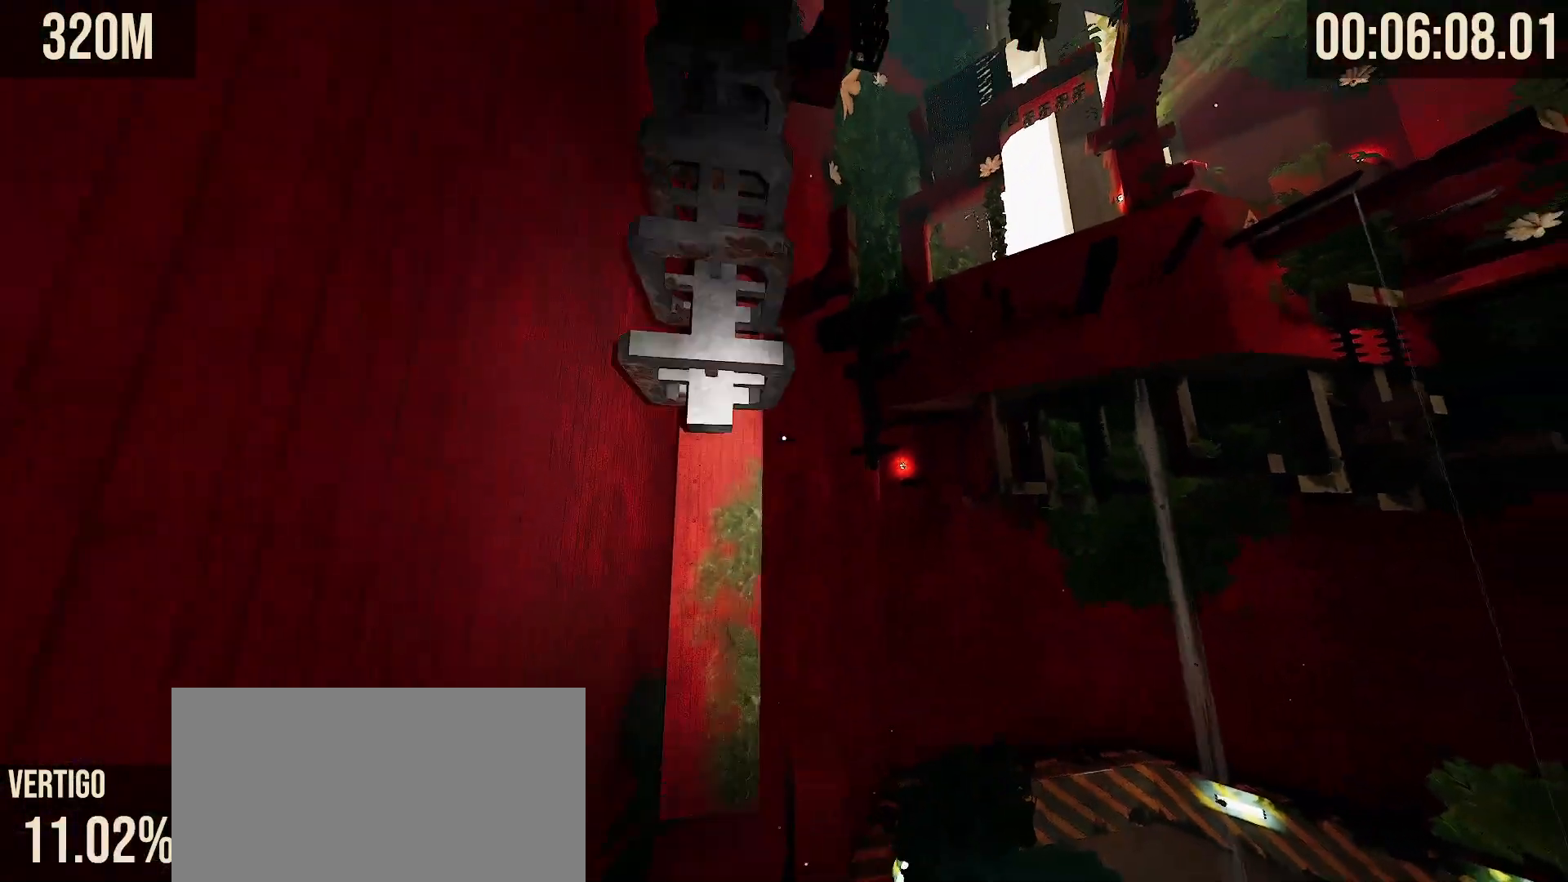
{"keys": ["space"], "mouse": [], "events": [[317, "w", "up"]]}
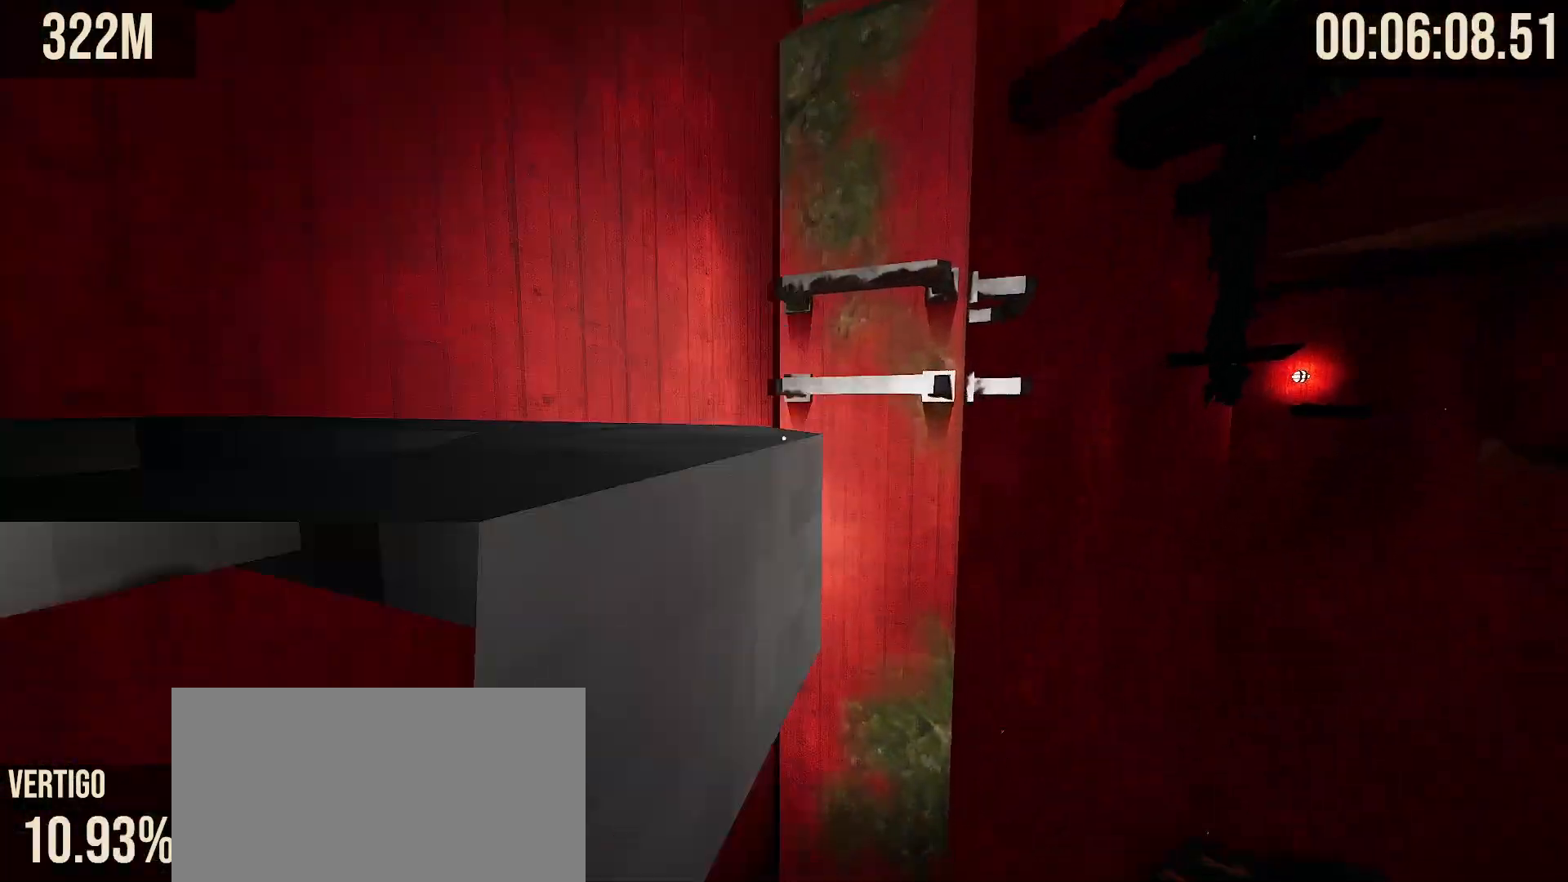
{"keys": ["space", "w"], "mouse": [], "events": [[17, "a", "down"], [83, "a", "up"], [417, "w", "down"]]}
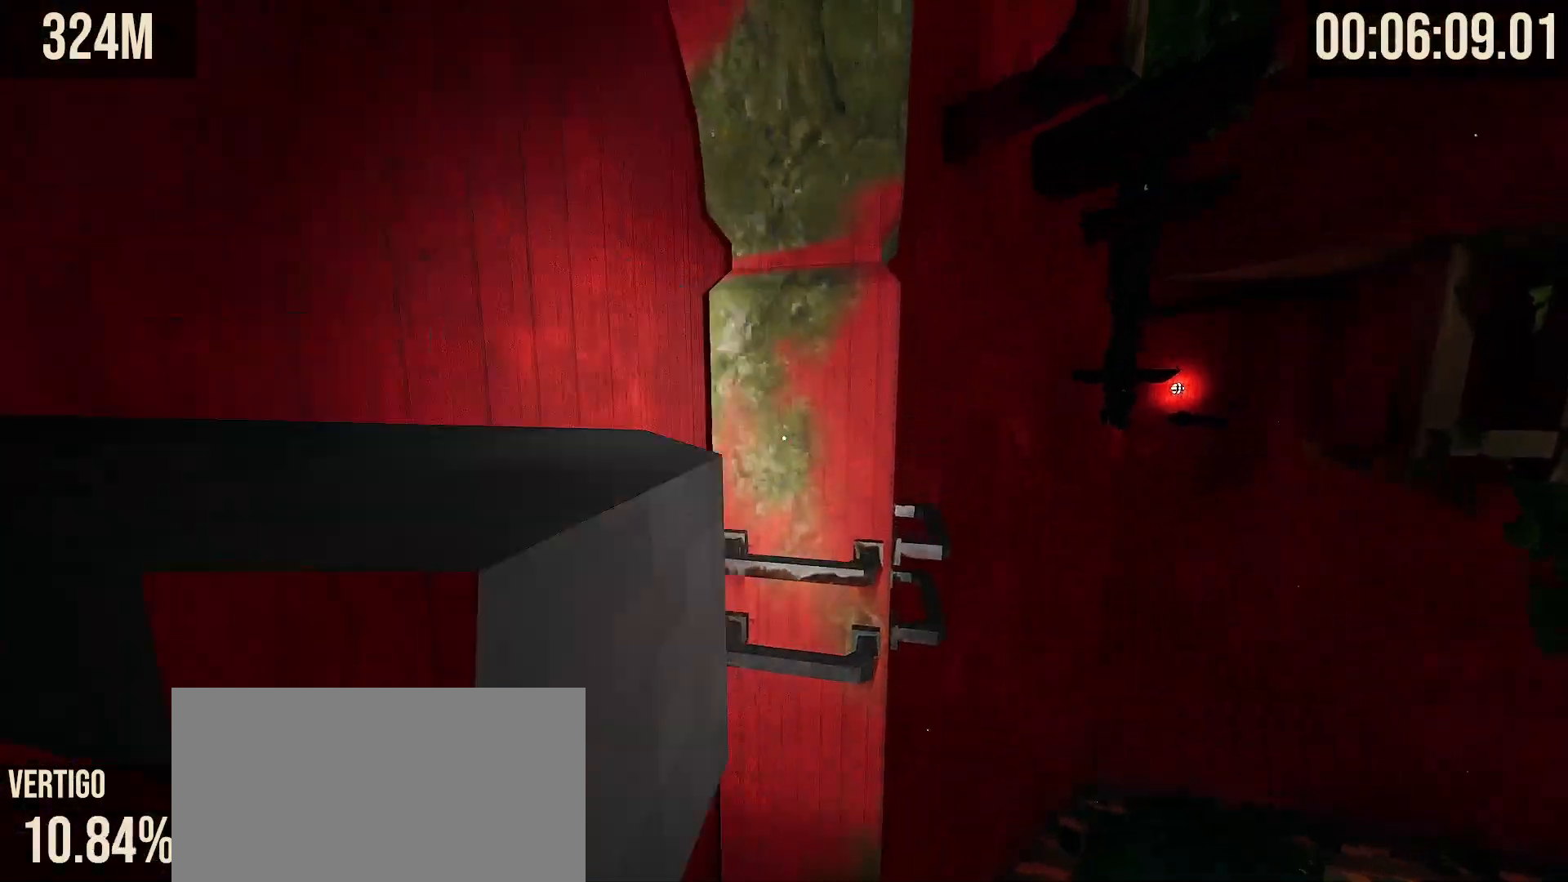
{"keys": ["w"], "mouse": [], "events": [[33, "mouse_right", "down"], [67, "mouse_left", "down"], [217, "mouse_left", "up"], [267, "mouse_right", "up"], [500, "space", "up"]]}
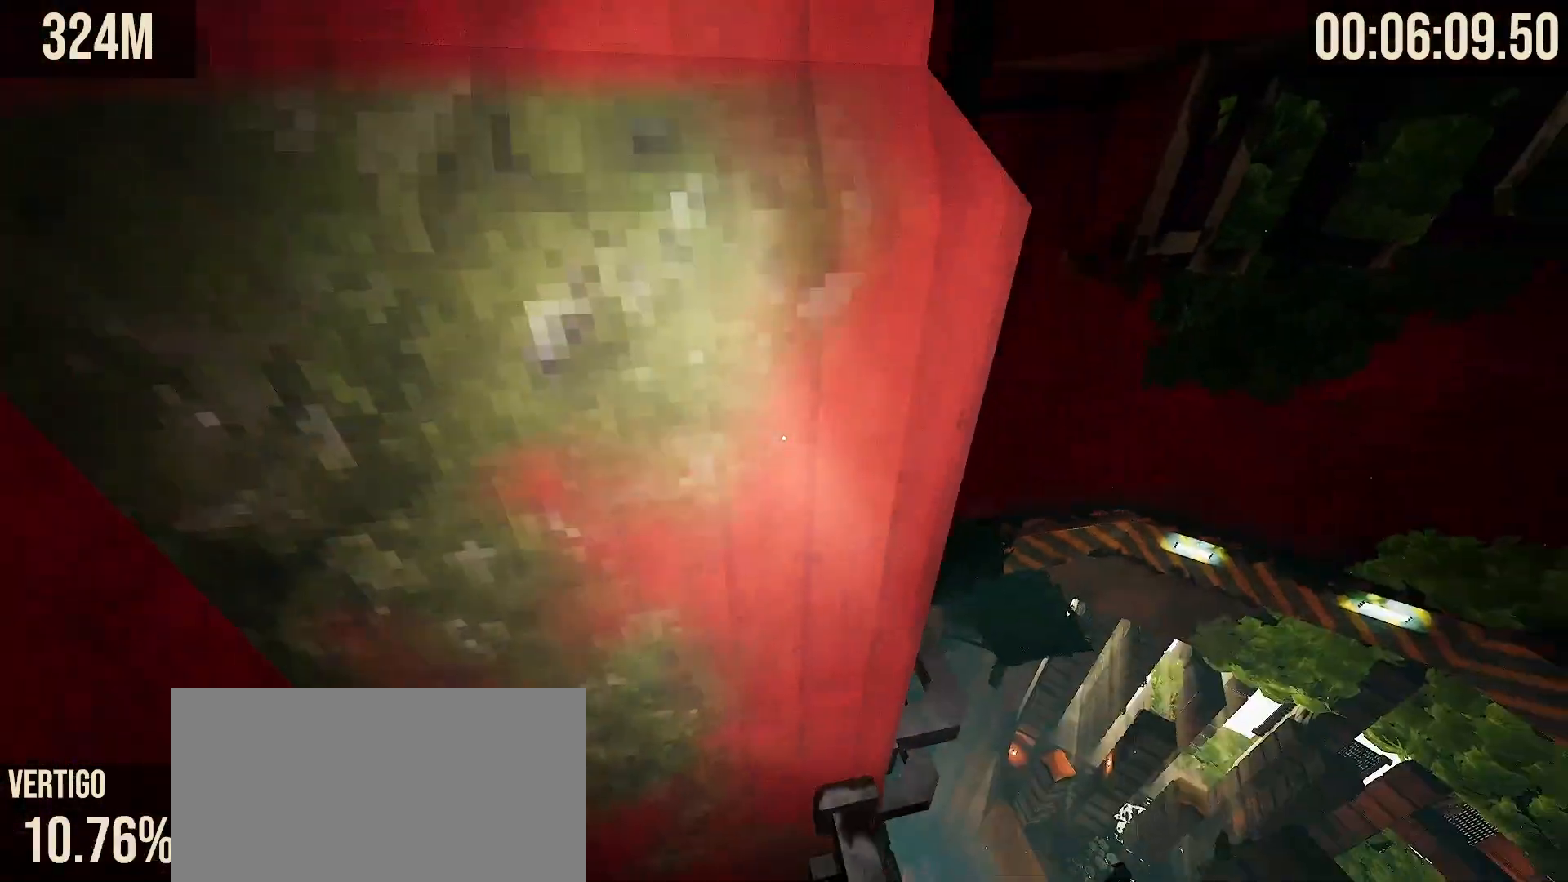
{"keys": ["shift"], "mouse": [], "events": [[317, "shift", "down"], [483, "w", "up"]]}
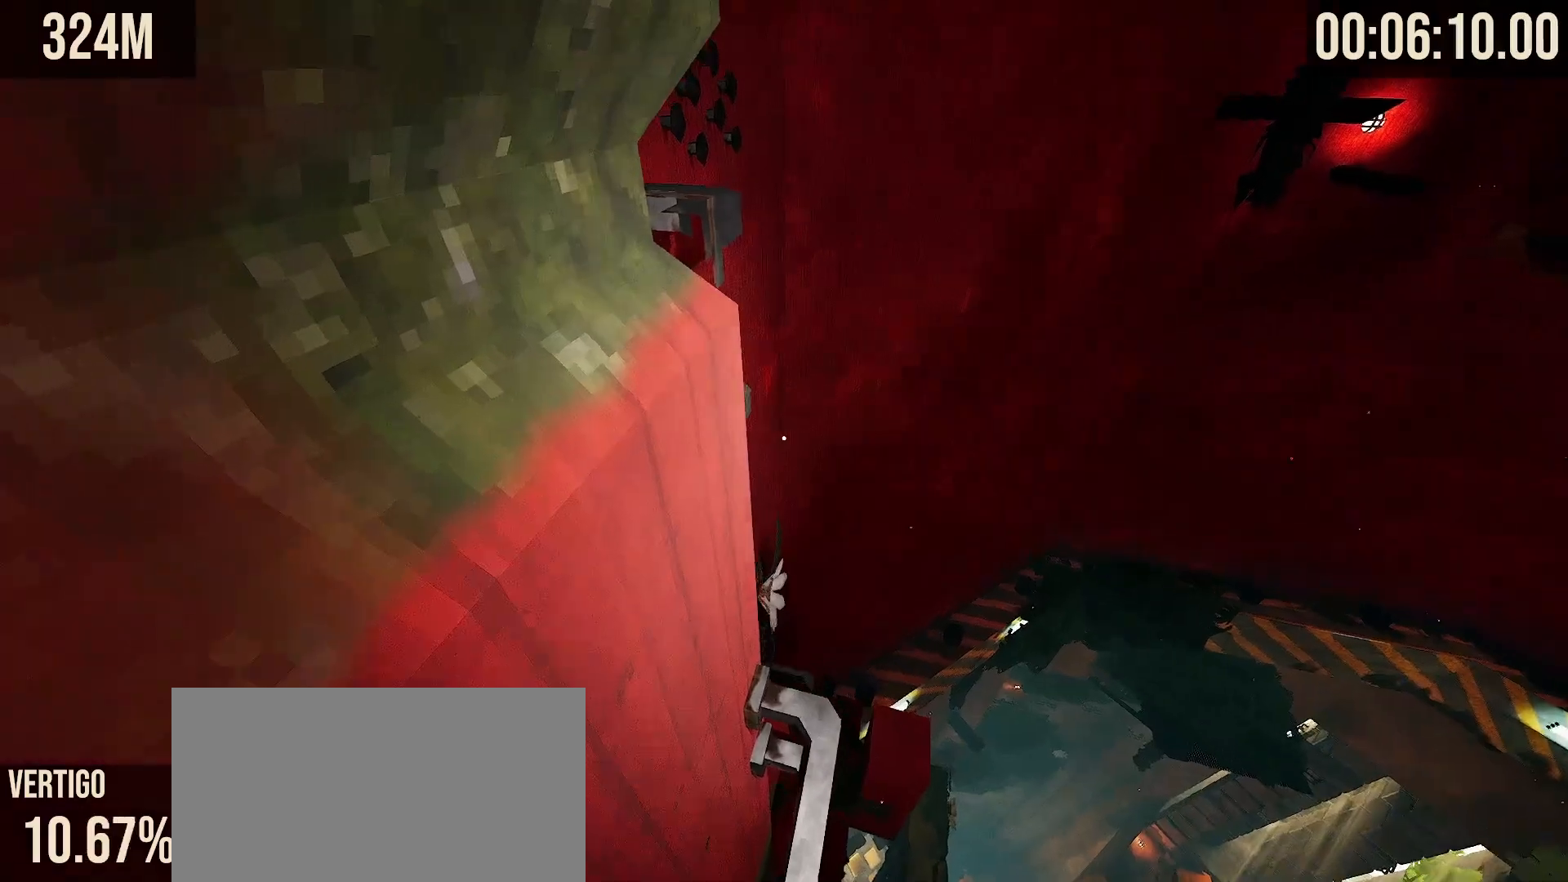
{"keys": ["w"], "mouse": [], "events": [[367, "shift", "up"], [467, "w", "down"]]}
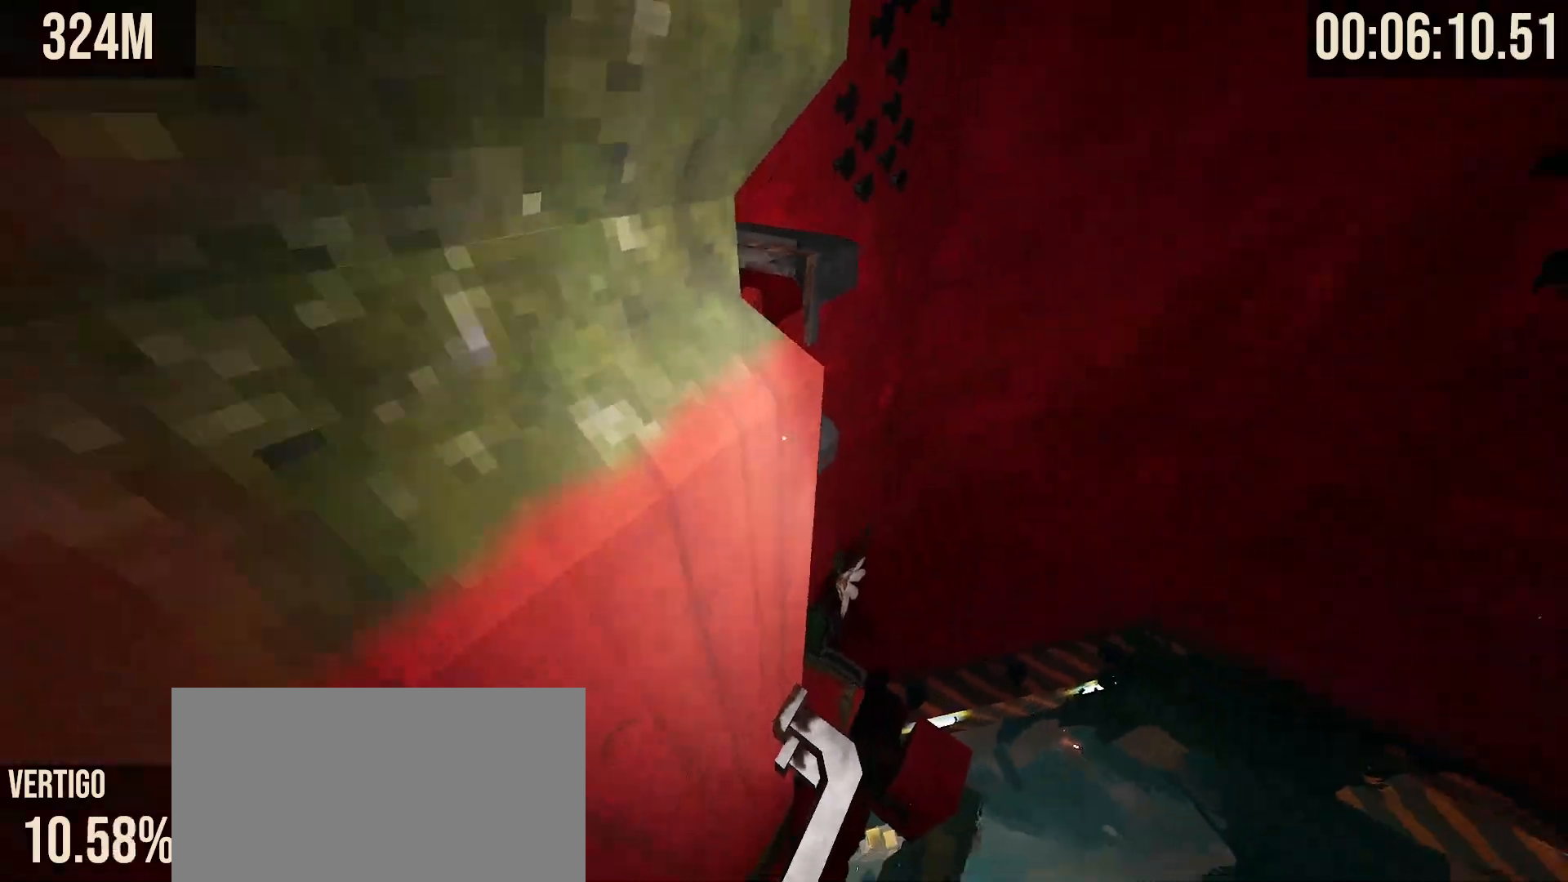
{"keys": ["w"], "mouse": [], "events": [[183, "space", "down"], [200, "a", "down"], [283, "space", "up"], [483, "a", "up"]]}
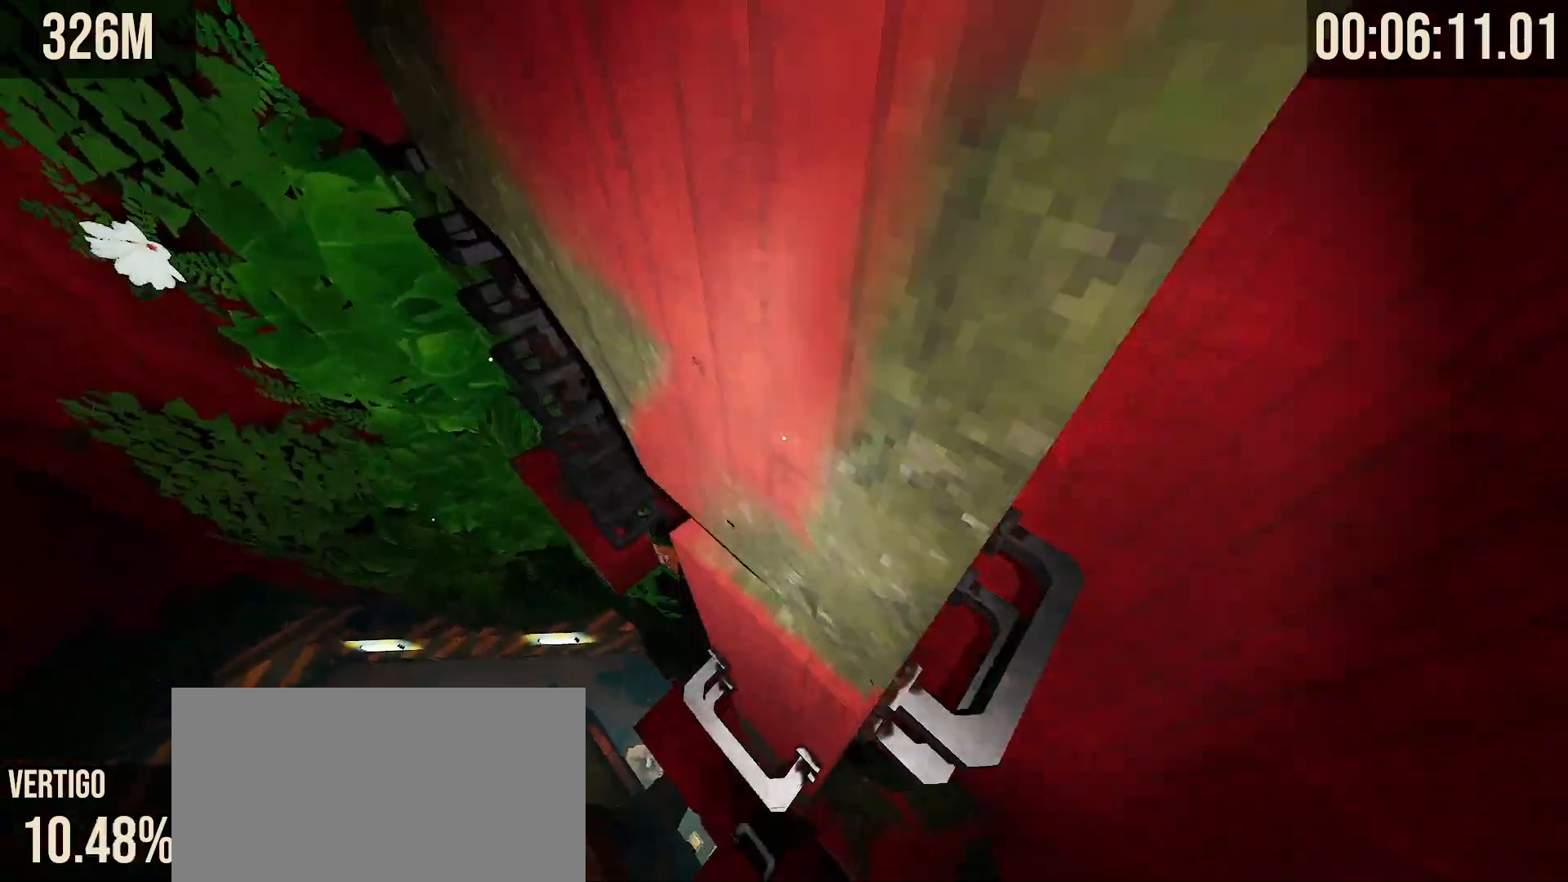
{"keys": ["w"], "mouse": [], "events": [[67, "shift", "down"], [350, "w", "up"], [433, "shift", "up"], [450, "w", "down"]]}
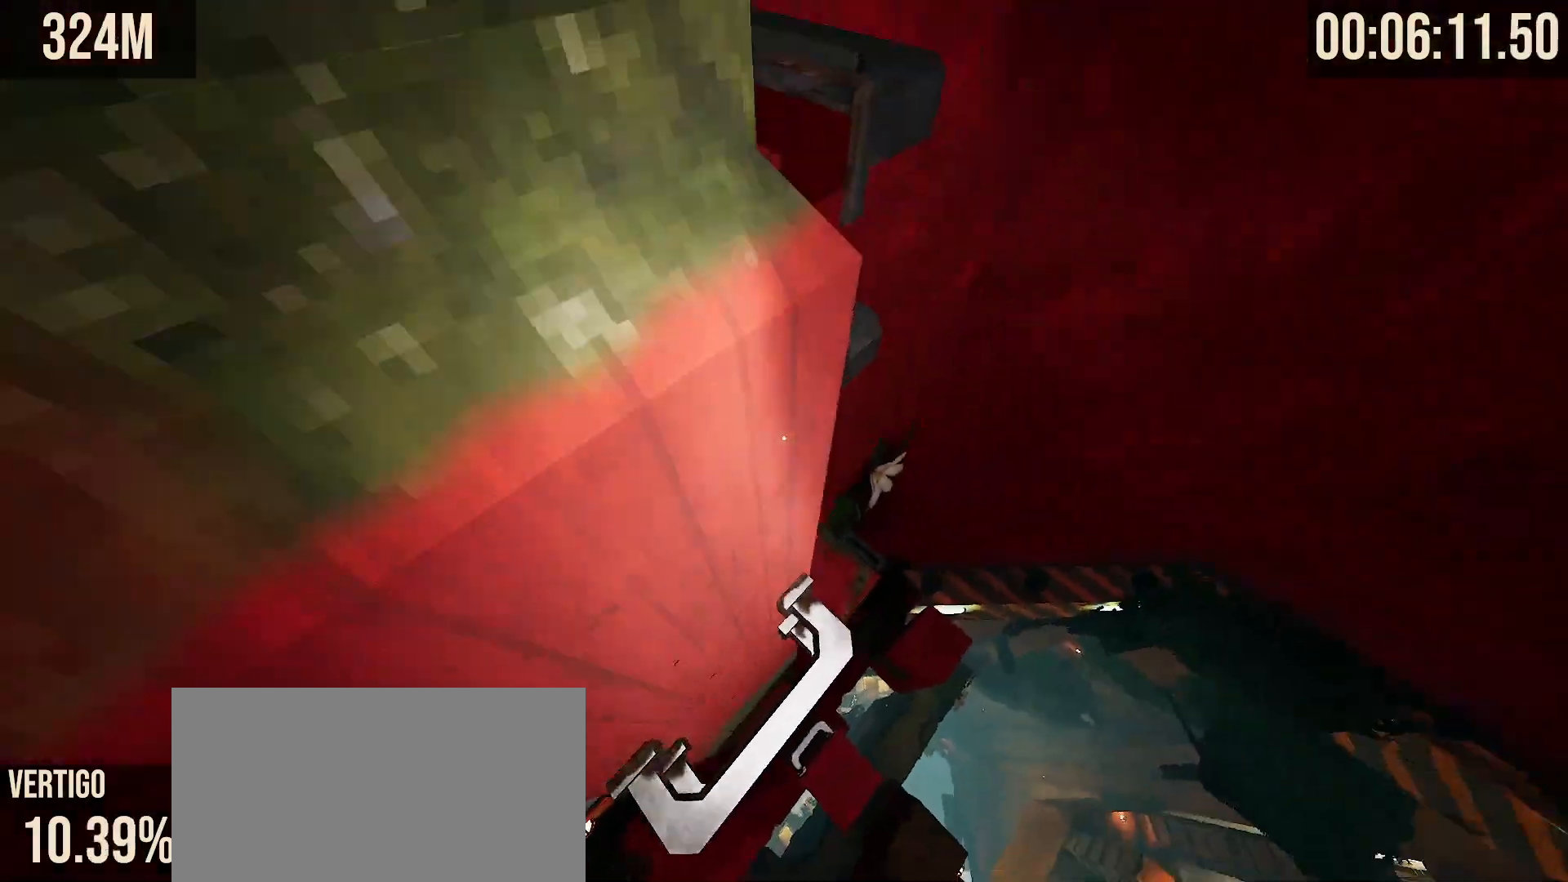
{"keys": ["a", "shift"], "mouse": [], "events": [[150, "space", "down"], [267, "space", "up"], [317, "a", "down"], [500, "shift", "down"], [500, "w", "up"]]}
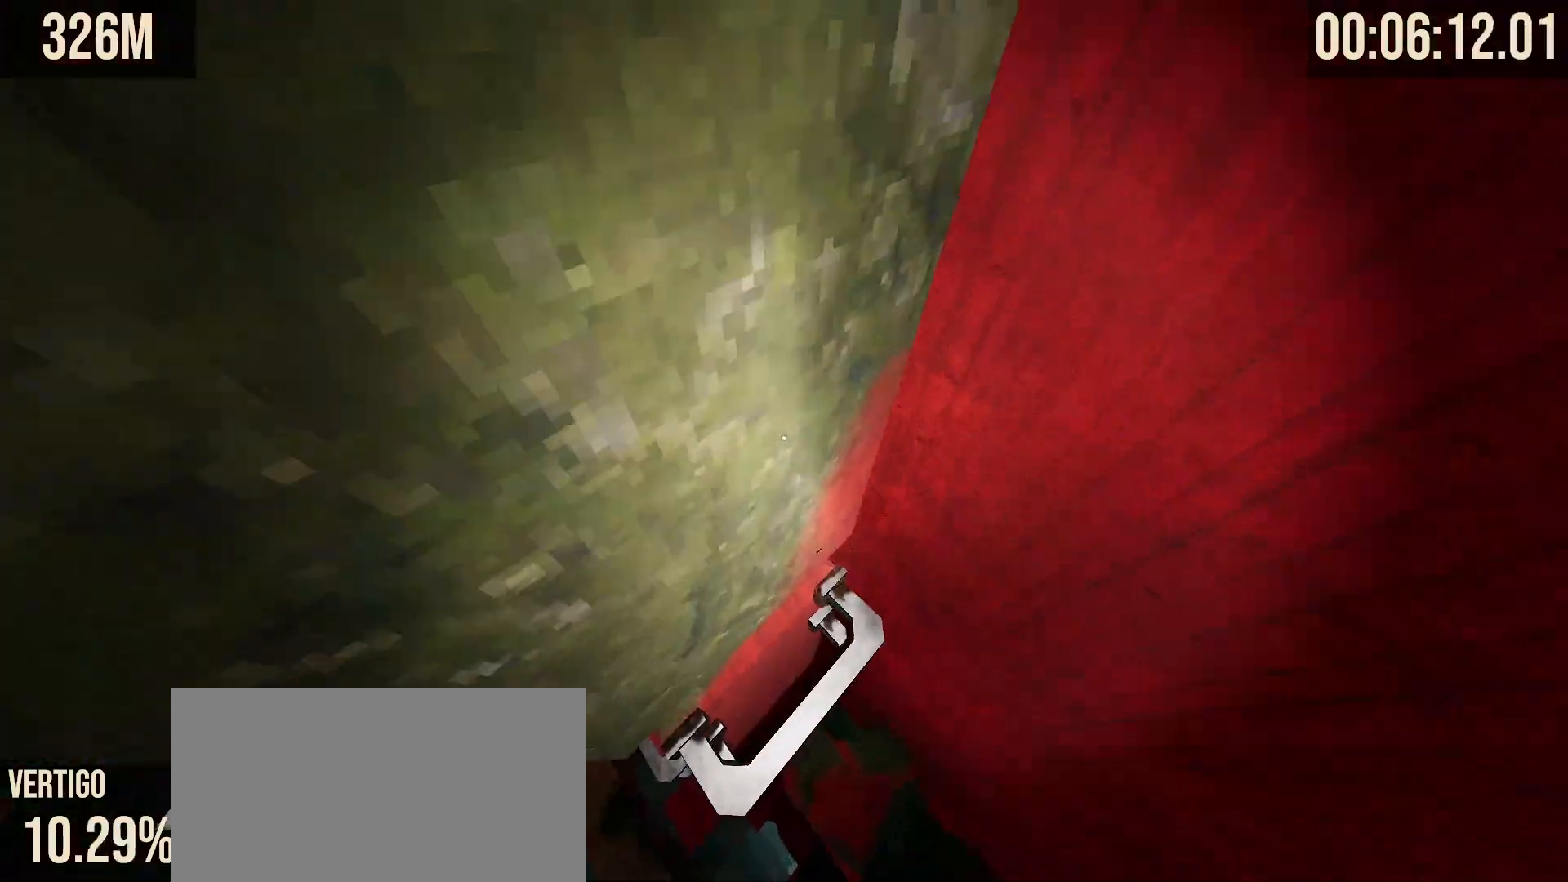
{"keys": ["space", "w"], "mouse": [], "events": [[33, "a", "up"], [267, "shift", "up"], [300, "w", "down"], [400, "space", "down"]]}
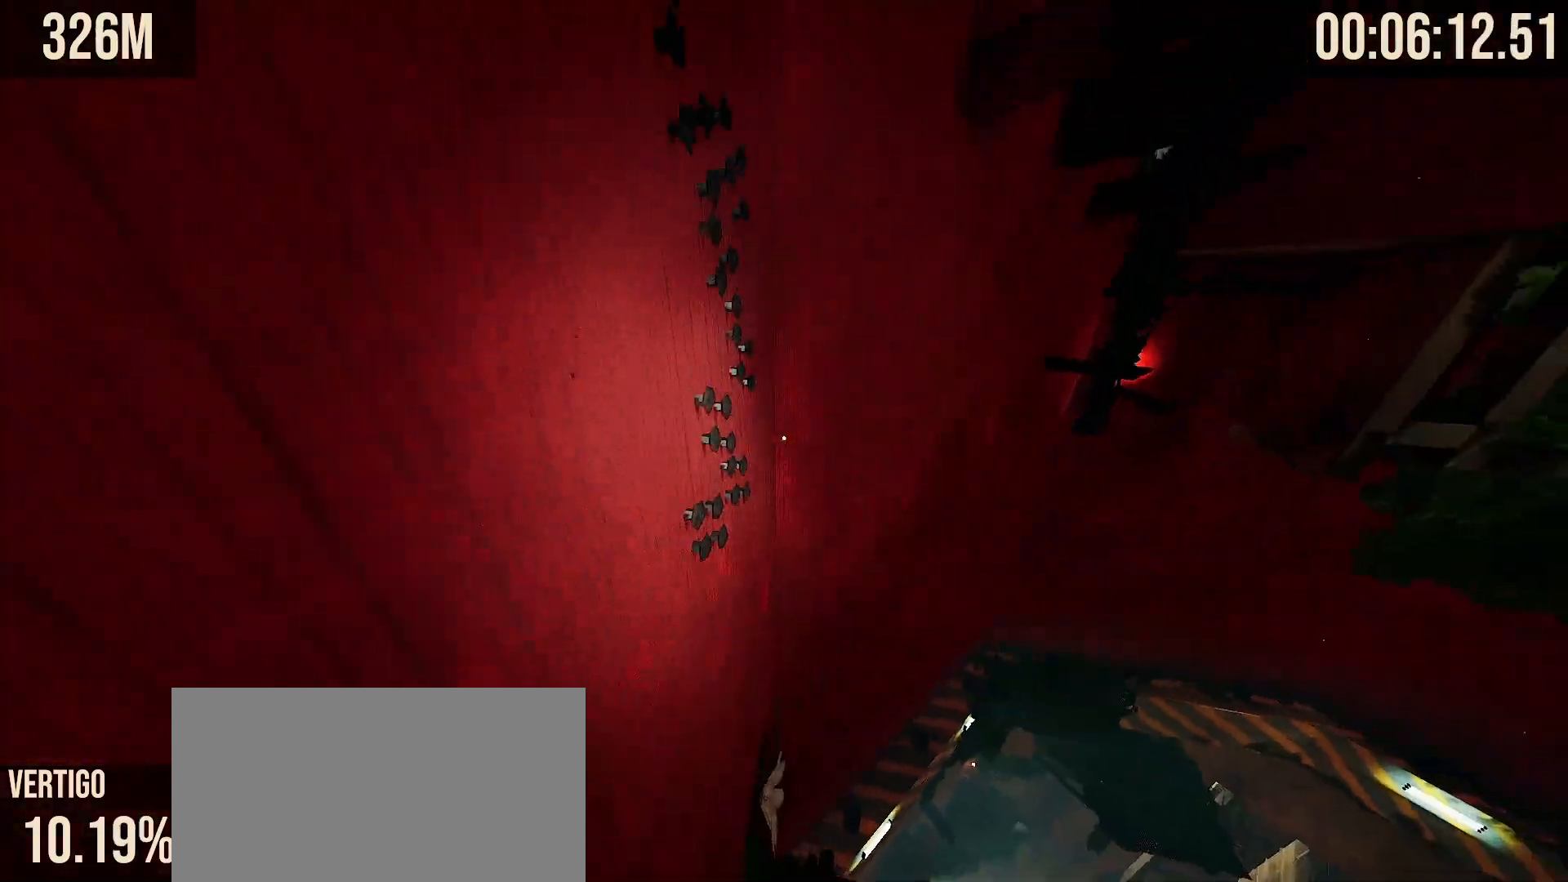
{"keys": ["space", "w"], "mouse": [], "events": []}
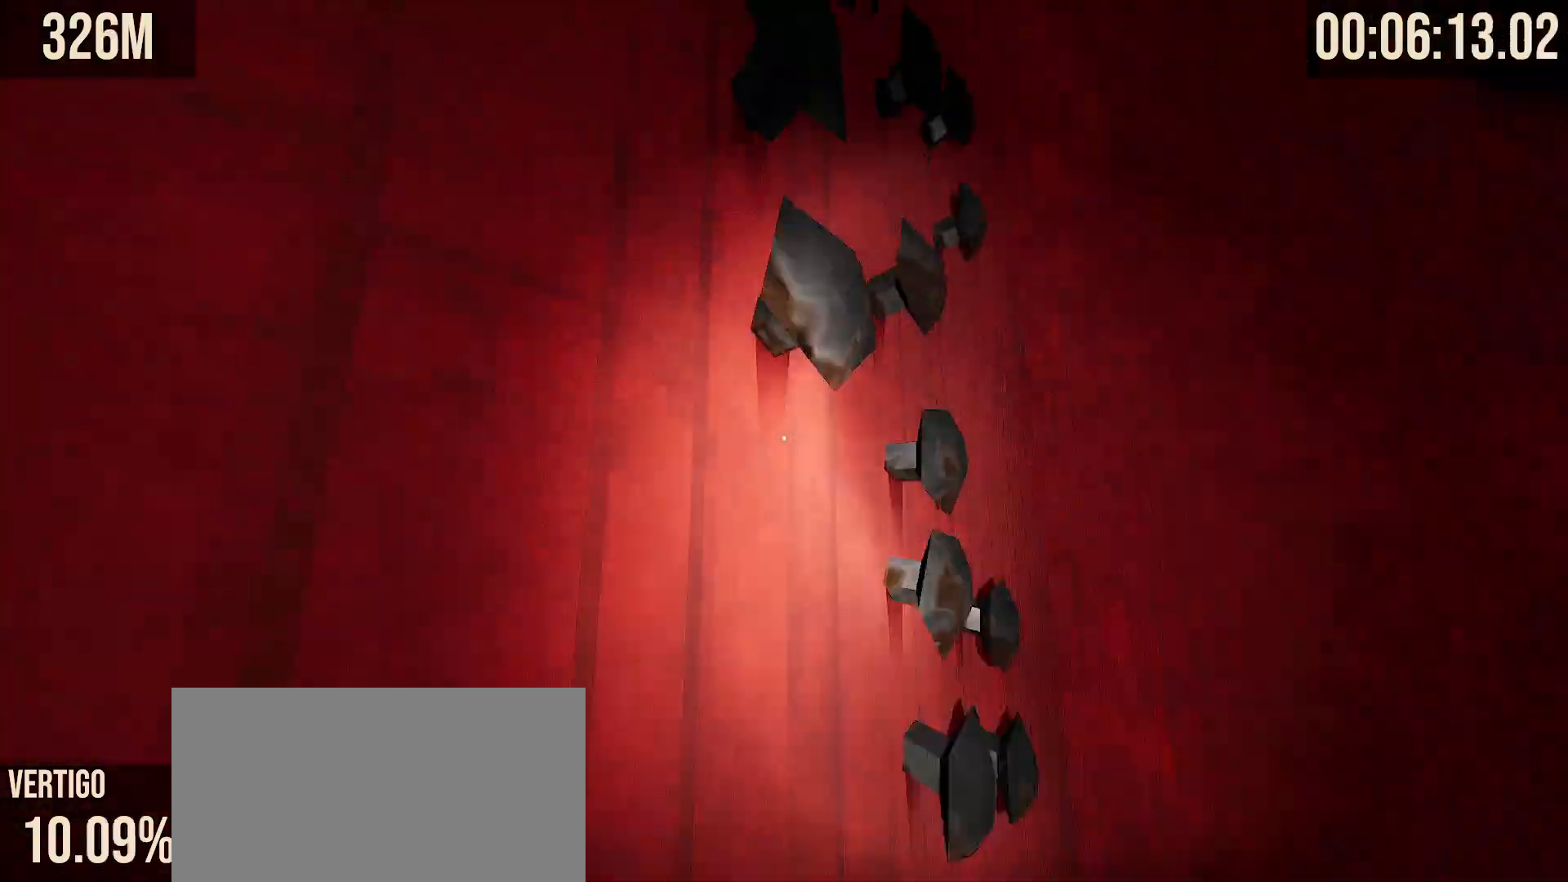
{"keys": ["w"], "mouse": [], "events": [[233, "space", "up"]]}
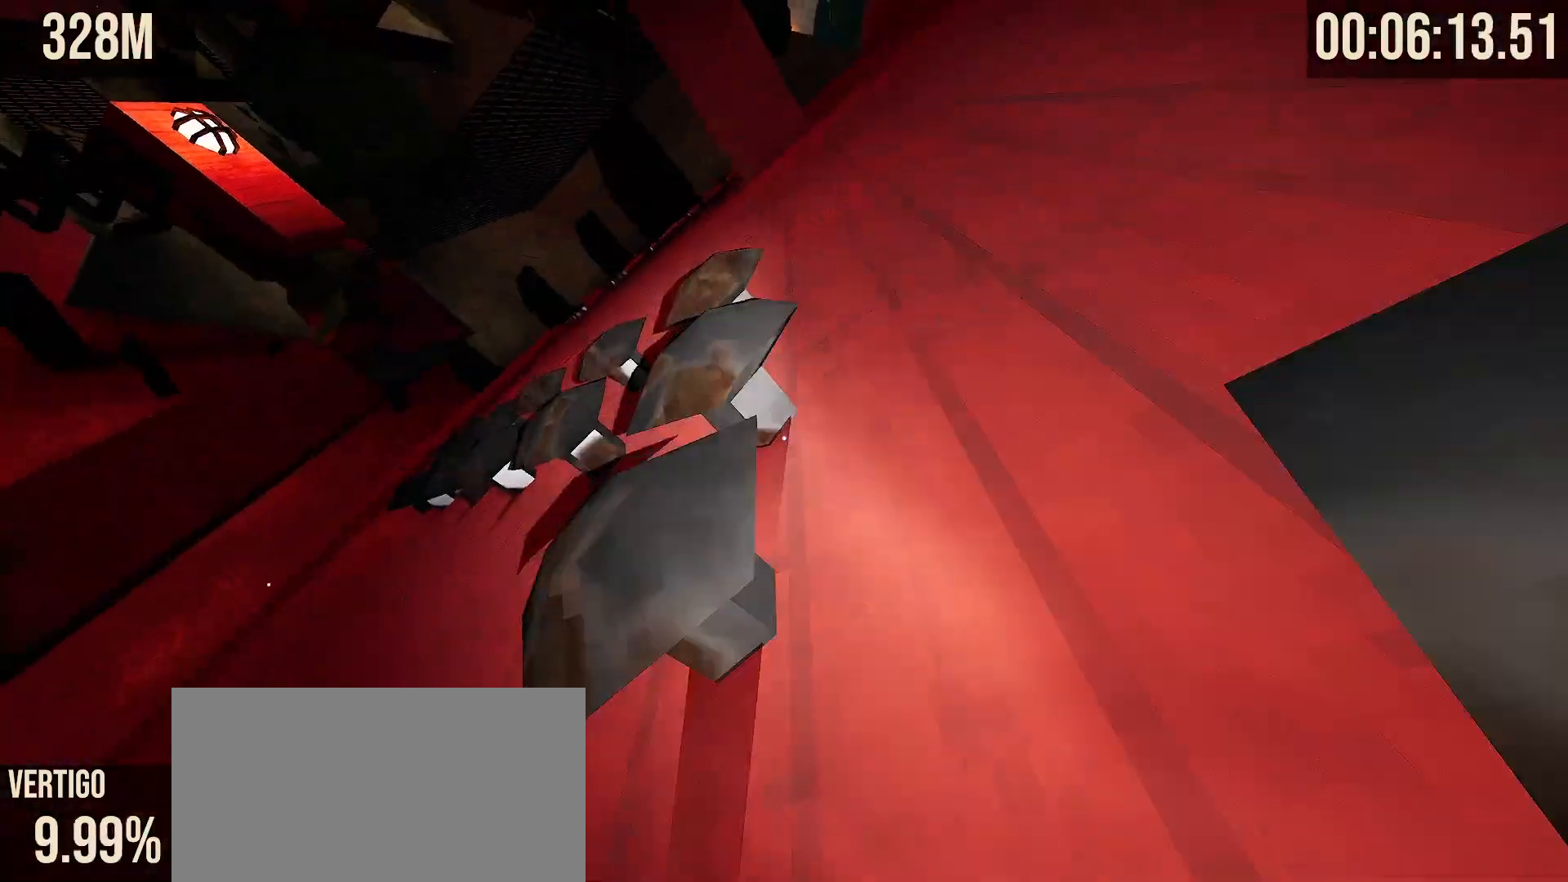
{"keys": ["w"], "mouse": [], "events": [[17, "d", "down"], [100, "d", "up"], [217, "mouse_right", "down"], [250, "mouse_left", "down"], [350, "mouse_left", "up"], [367, "mouse_right", "up"]]}
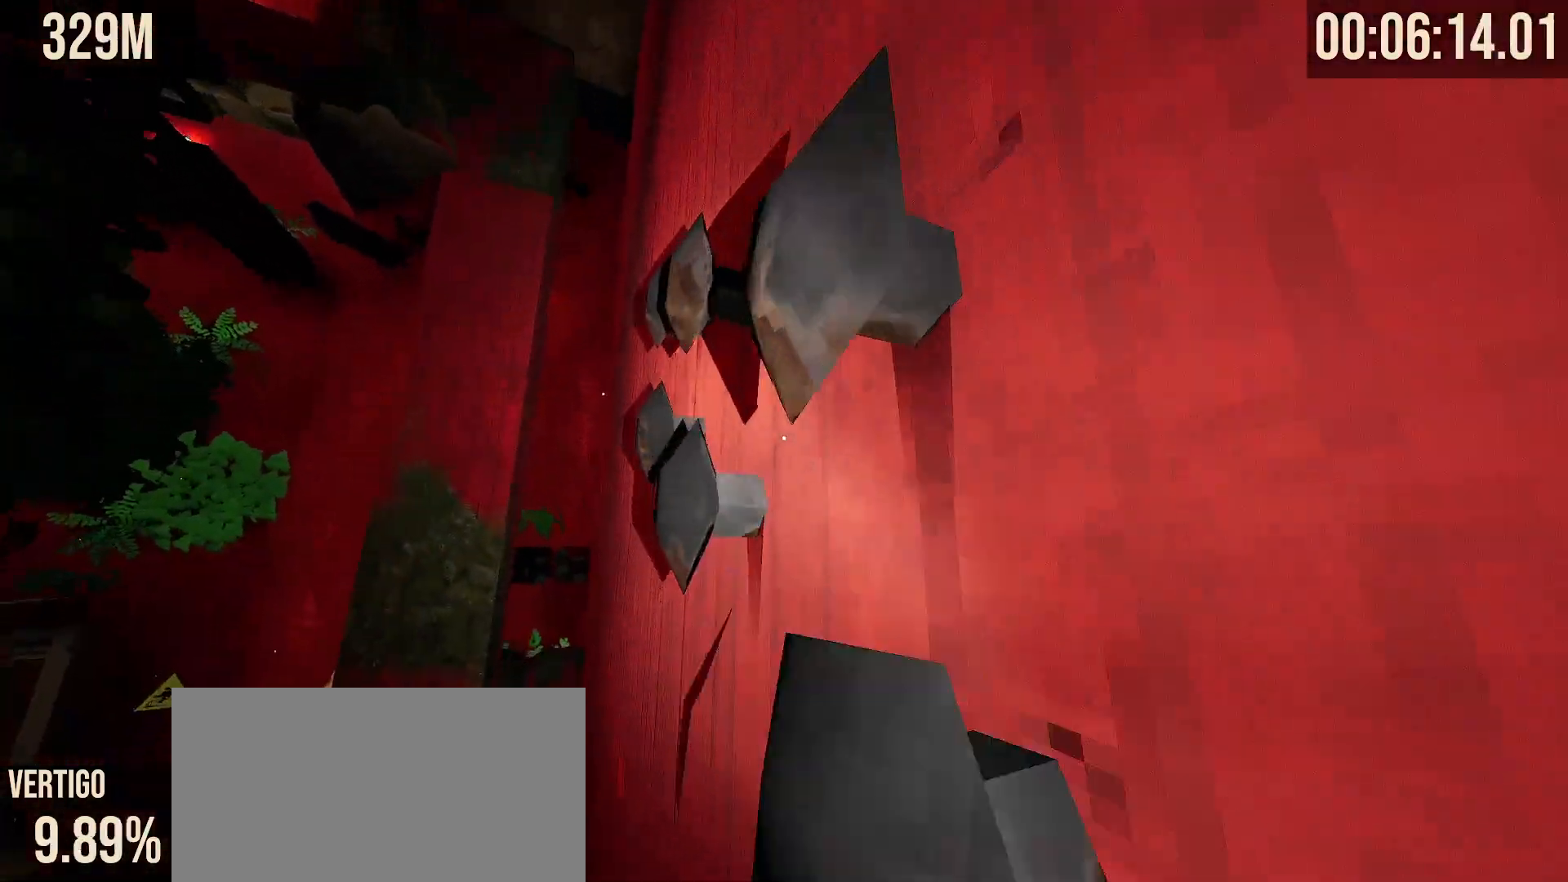
{"keys": ["w"], "mouse": [], "events": []}